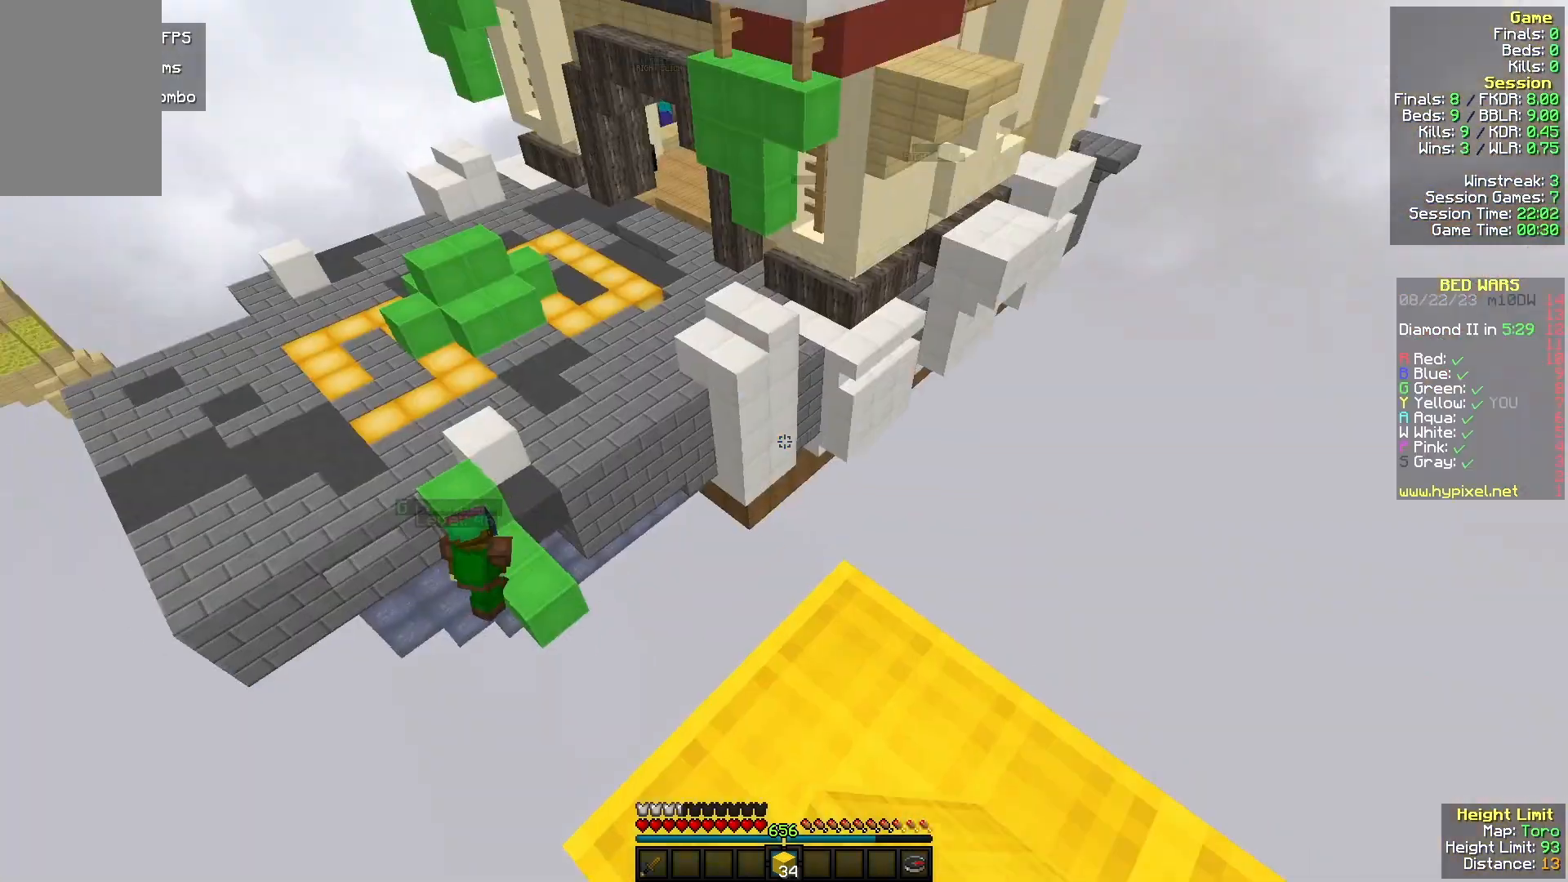
Gameplay with keyboard and mouse; each line is a JSON object with the keys and mouse buttons held at the frame after it. "events" lists presses ("down") and releases ("up") of "a", "d", "s", "w", "mouse_left" and "mouse_right" between this image and that frame as [ms after this image, input, new state], when the widget could be followed in between. "mouse_left", "mouse_right" = the "left", "right" buttons of the "mouse" list. No other keys are recorded. Fast repeated clicks can show as one long hold. Mouse movement is not recorded.
{"keys": [], "mouse": [], "events": [[67, "d", "down"], [67, "mouse_left", "down"], [67, "mouse_right", "up"], [167, "s", "up"], [233, "d", "up"], [233, "mouse_left", "up"]]}
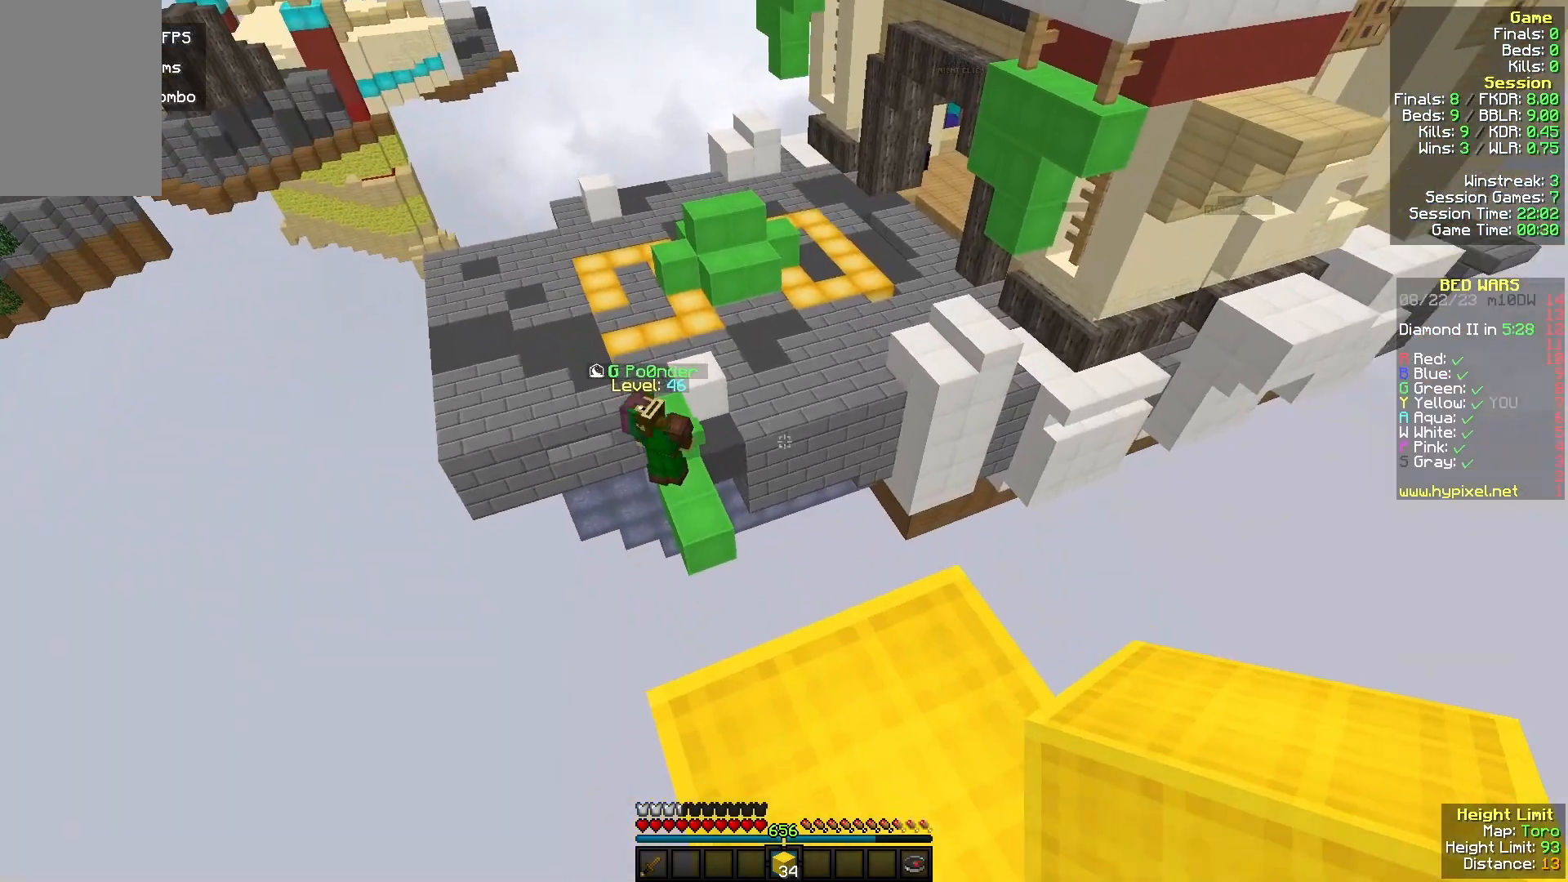
{"keys": ["a", "s"], "mouse": [], "events": [[67, "w", "down"], [133, "a", "down"], [200, "mouse_left", "down"], [200, "w", "up"], [300, "s", "down"], [333, "mouse_left", "up"]]}
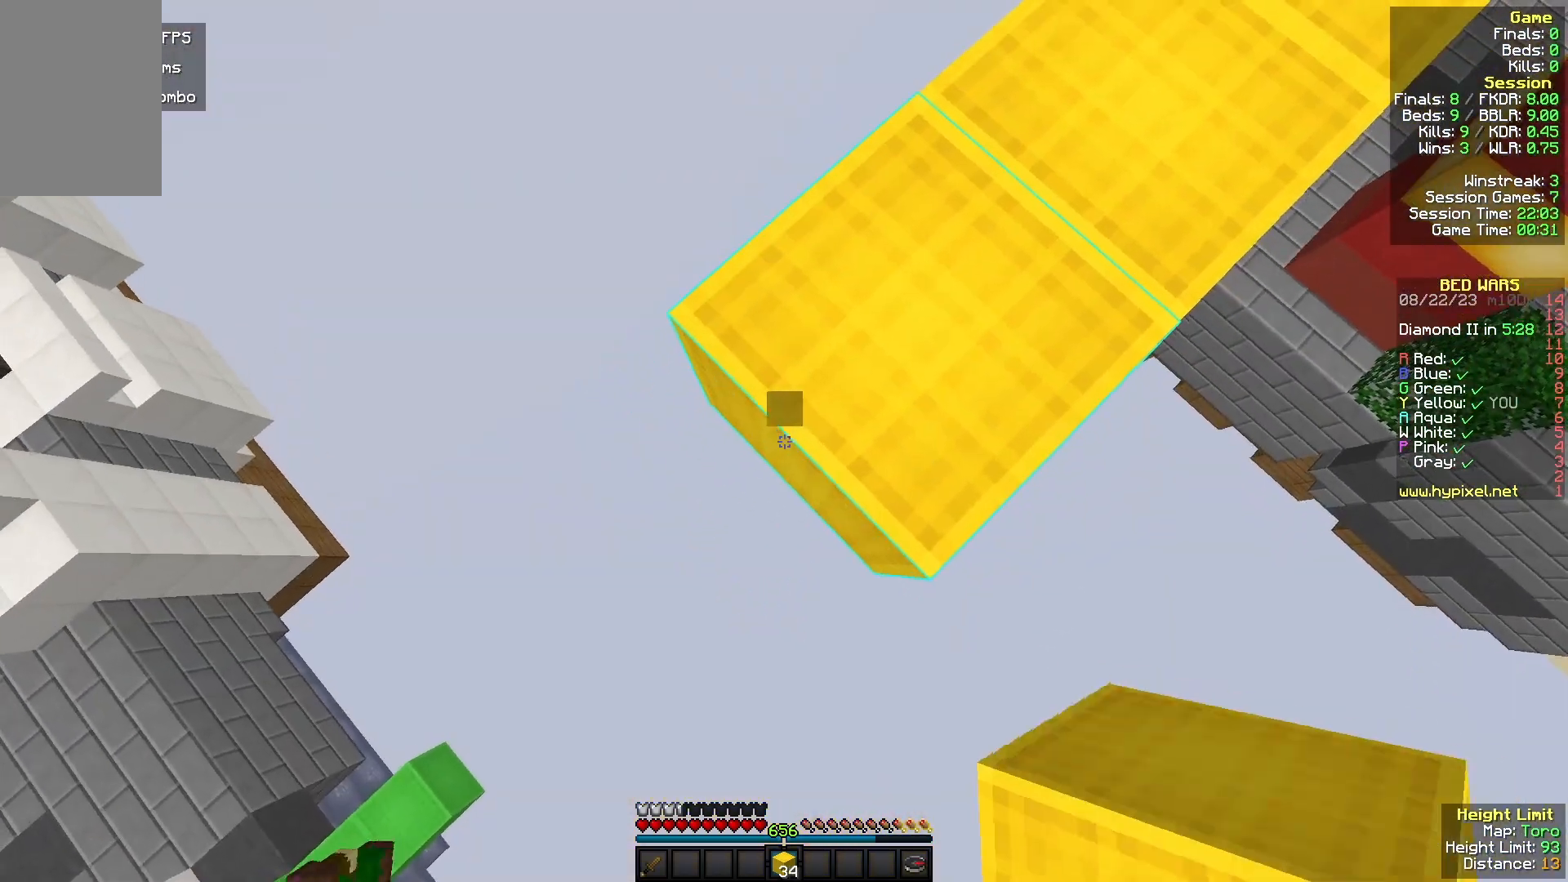
{"keys": ["a", "s"], "mouse": [], "events": [[133, "mouse_right", "down"], [367, "mouse_right", "up"]]}
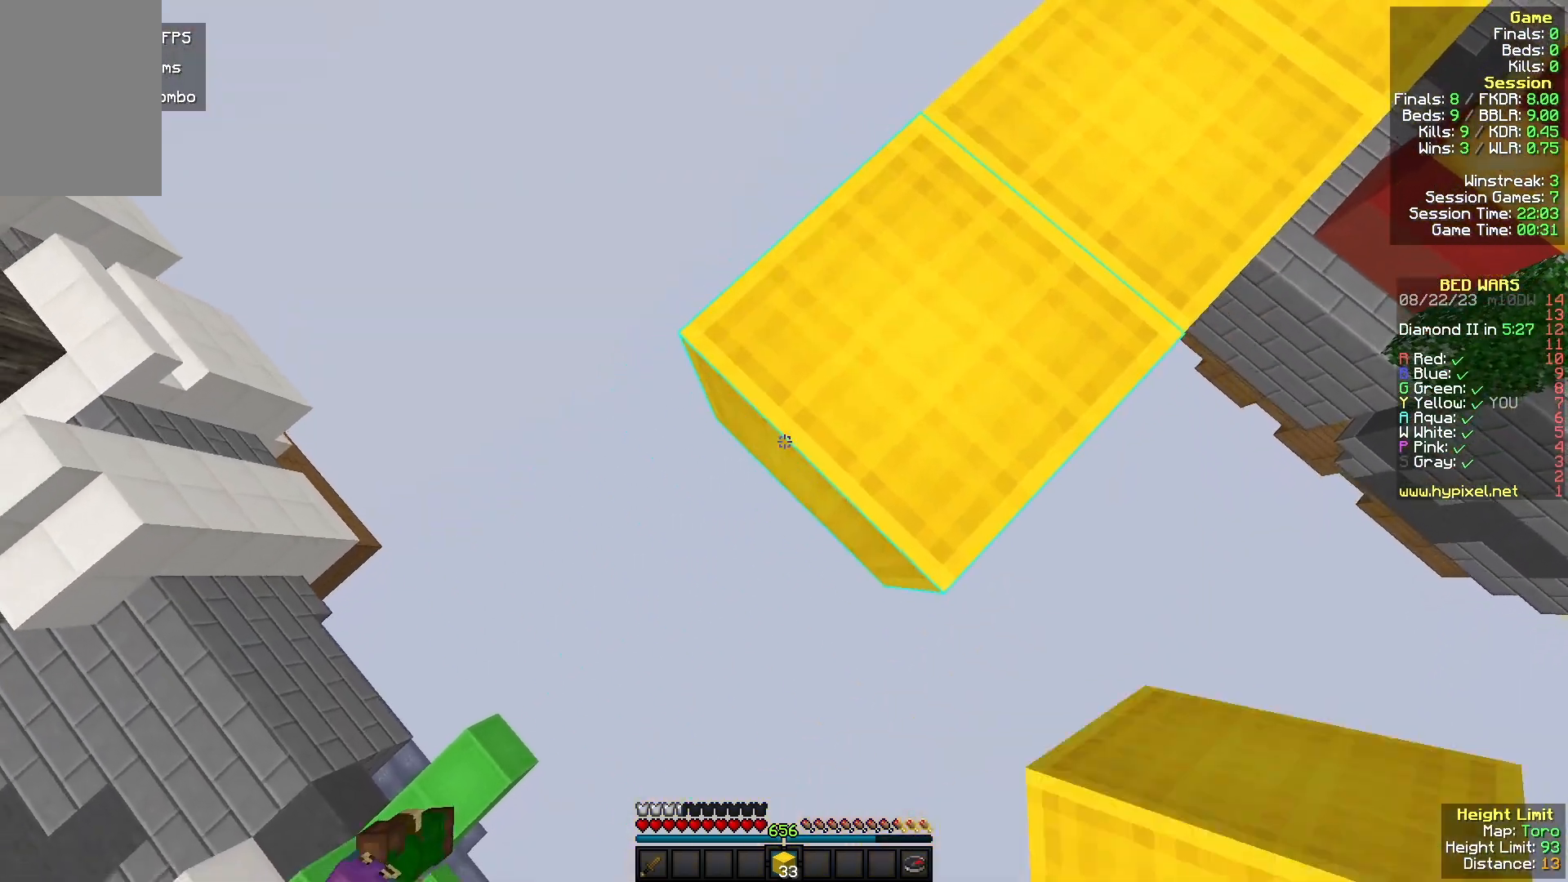
{"keys": ["a", "s"], "mouse": ["right"], "events": [[100, "mouse_right", "down"], [333, "mouse_right", "up"], [433, "mouse_right", "down"]]}
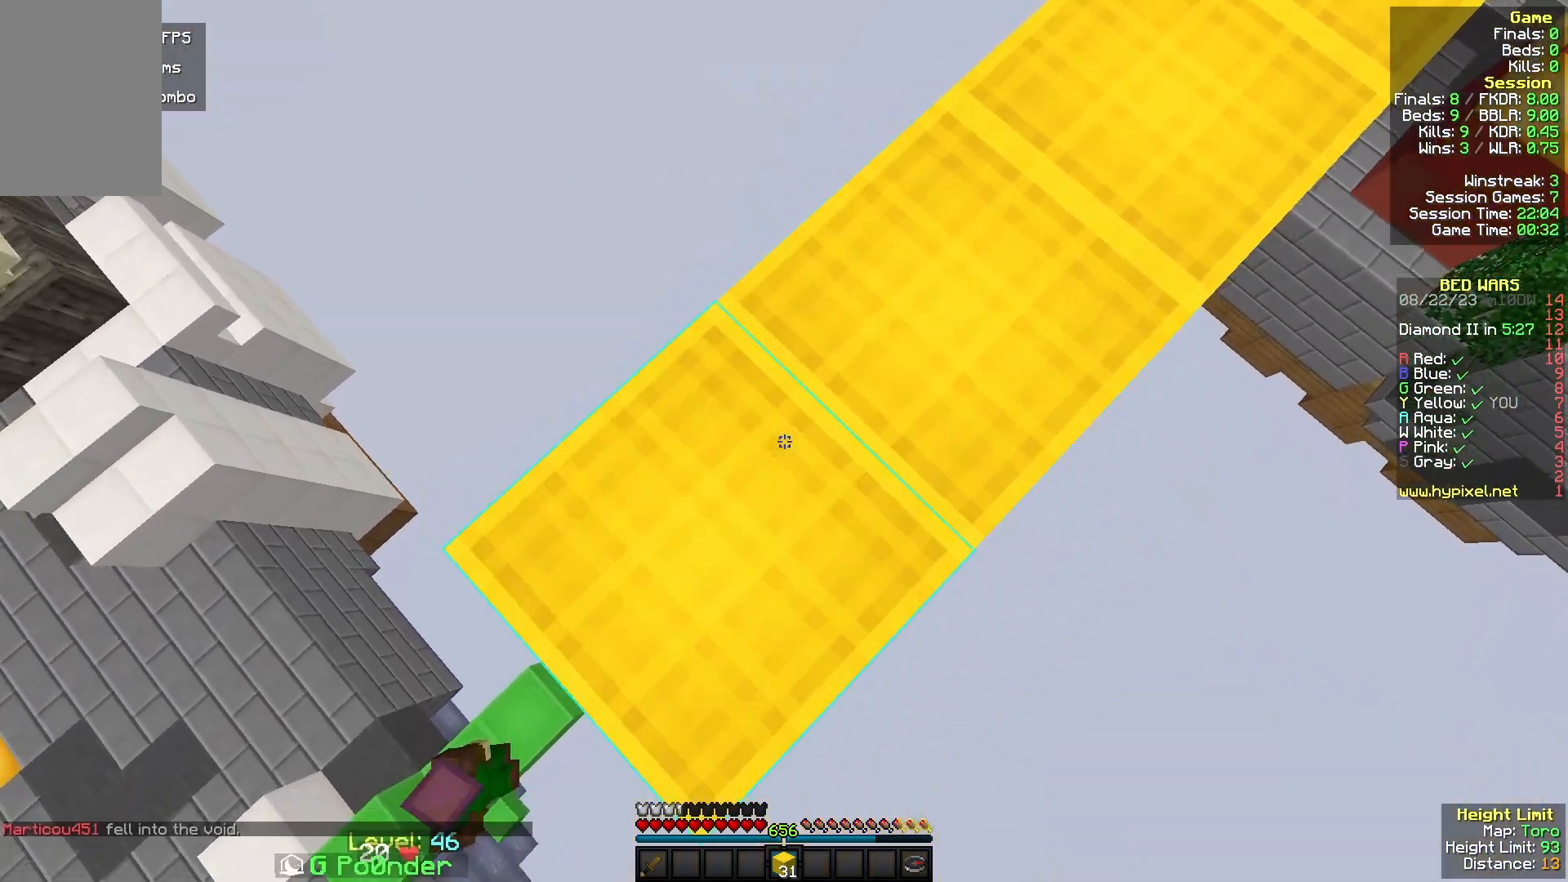
{"keys": ["a", "s"], "mouse": ["right"], "events": [[167, "mouse_right", "up"], [333, "mouse_right", "down"]]}
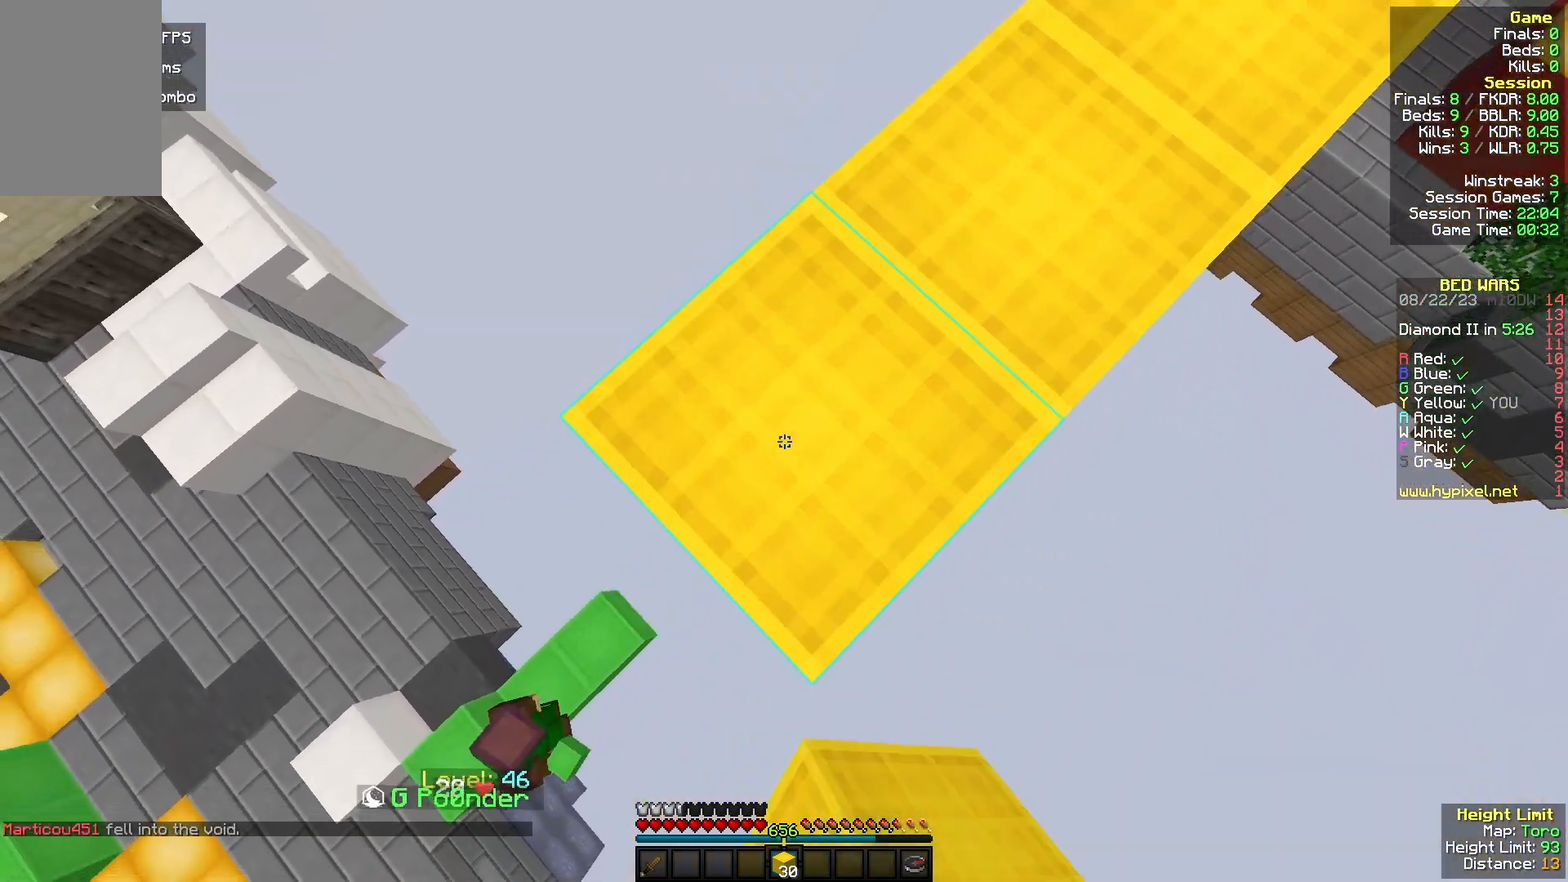
{"keys": ["a", "s"], "mouse": [], "events": [[67, "mouse_right", "up"], [200, "mouse_right", "down"], [367, "mouse_right", "up"]]}
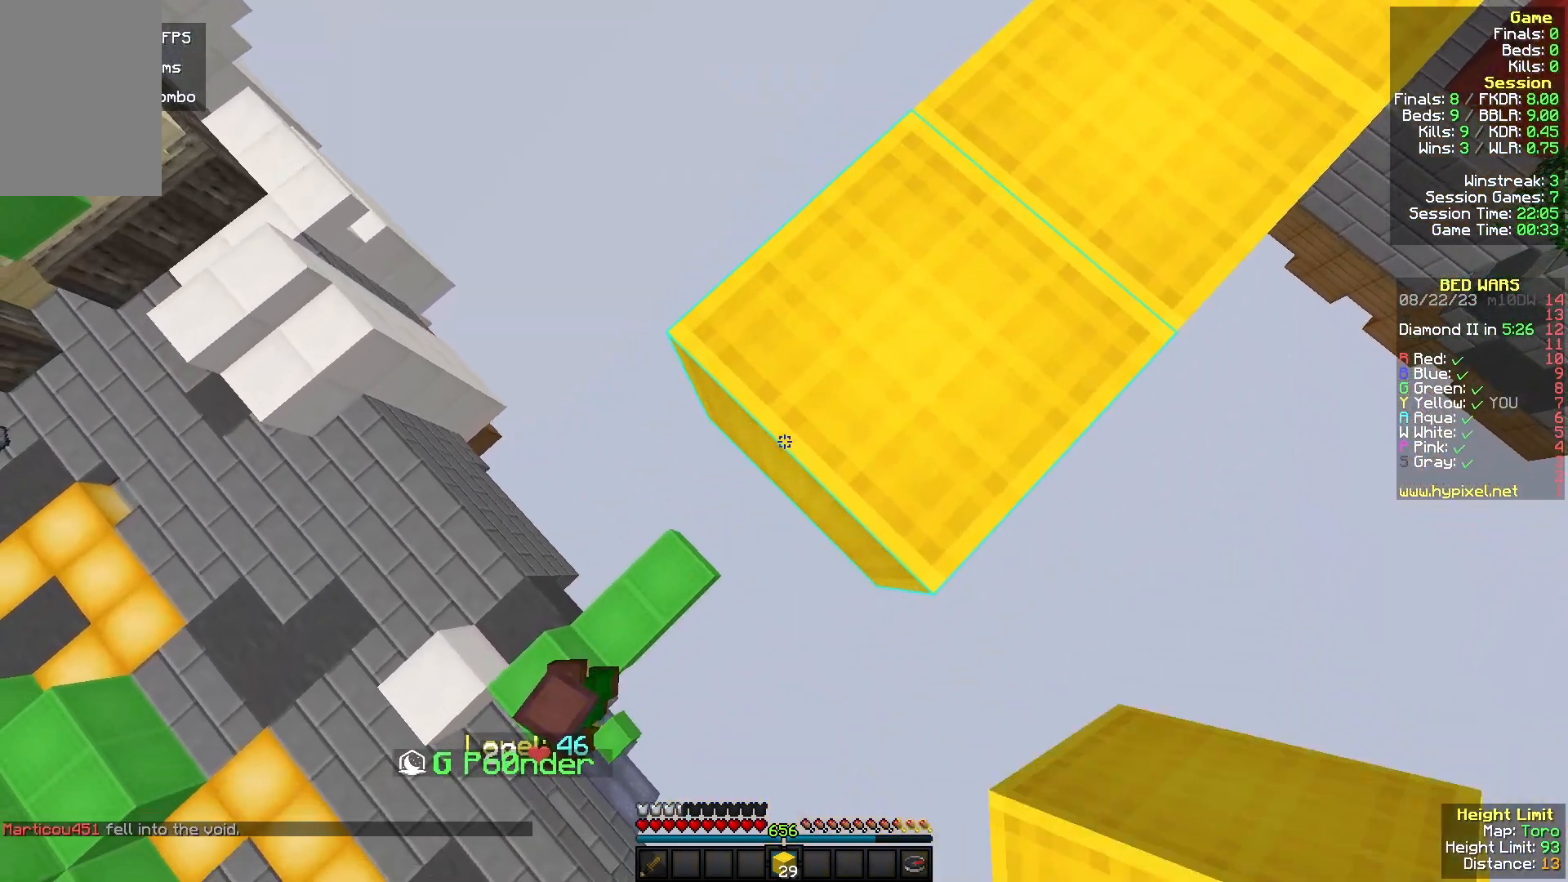
{"keys": ["a", "s"], "mouse": [], "events": [[33, "mouse_right", "down"], [267, "mouse_right", "up"]]}
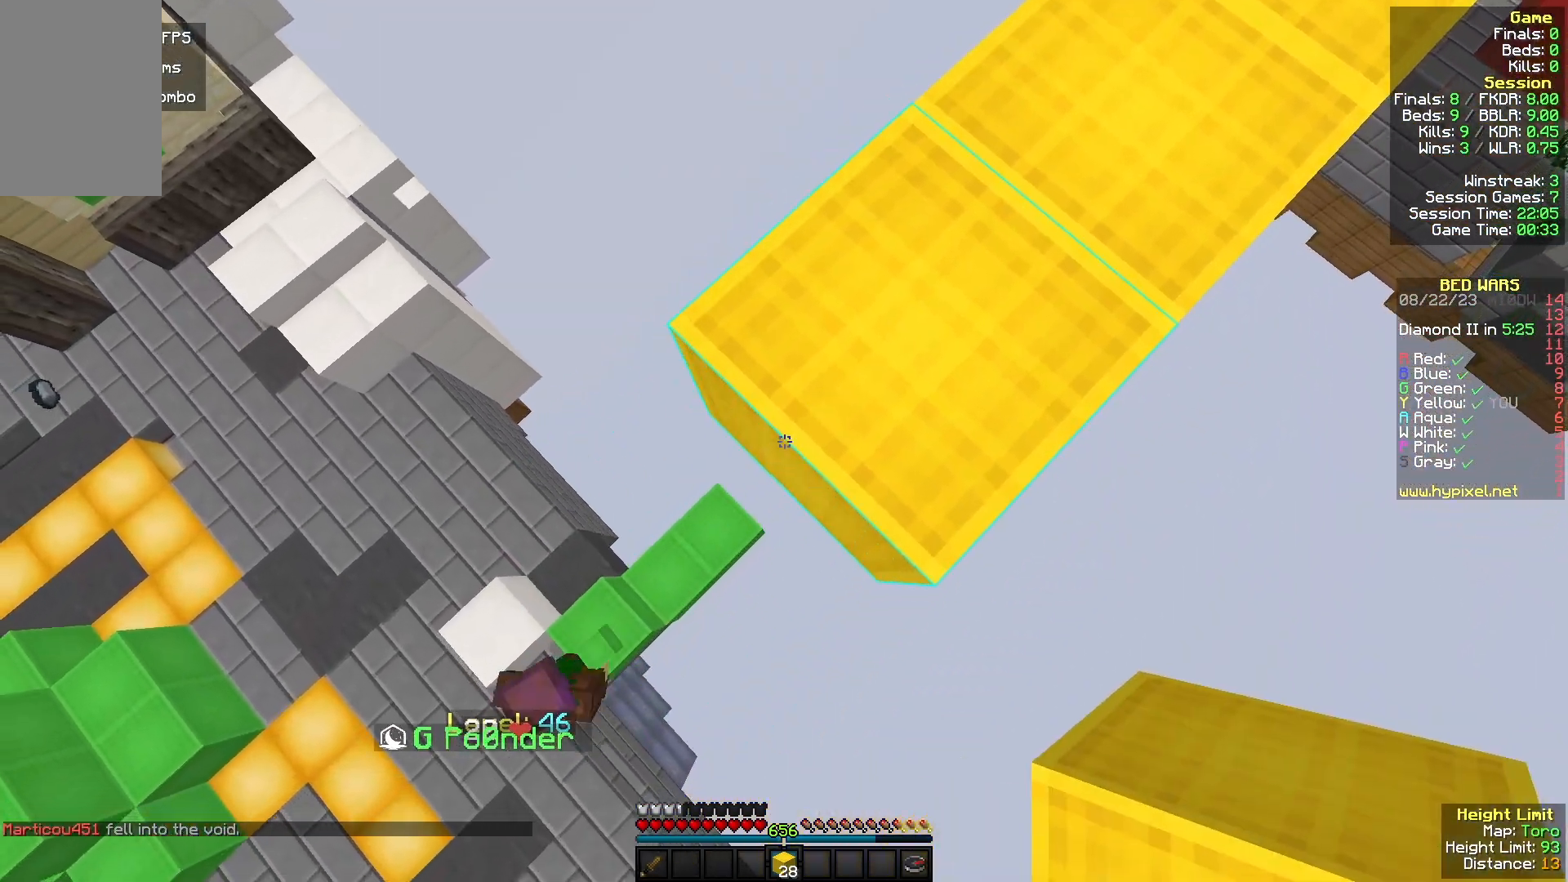
{"keys": [], "mouse": [], "events": [[33, "mouse_right", "down"], [167, "mouse_right", "up"], [167, "s", "up"], [233, "a", "up"], [300, "d", "down"], [333, "w", "down"], [500, "d", "up"], [500, "w", "up"]]}
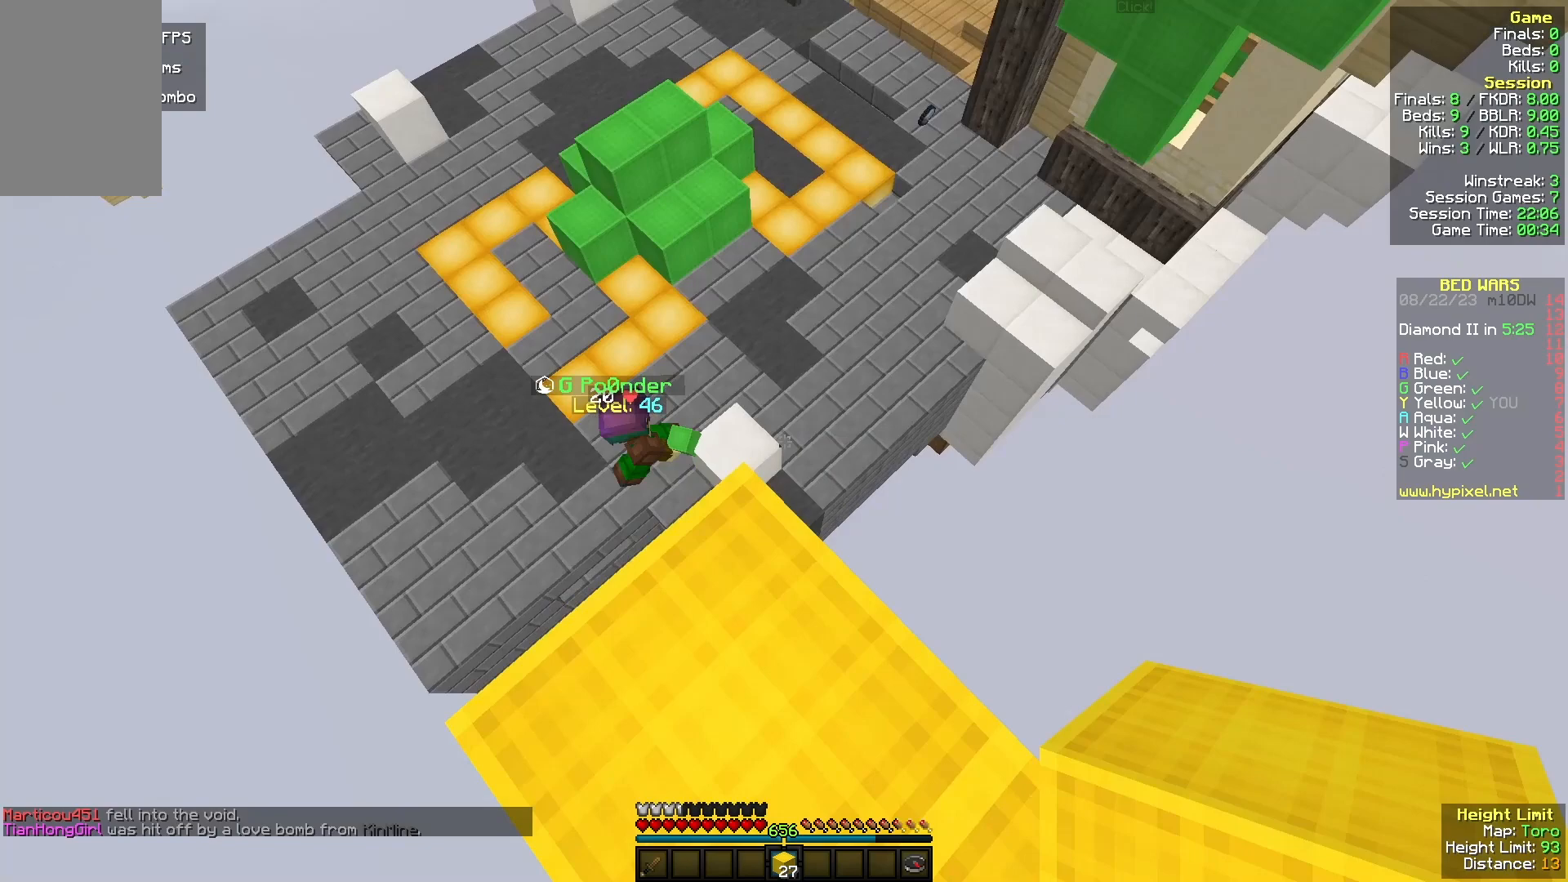
{"keys": ["a", "s"], "mouse": [], "events": [[67, "w", "down"], [133, "a", "down"], [233, "w", "up"], [300, "s", "down"]]}
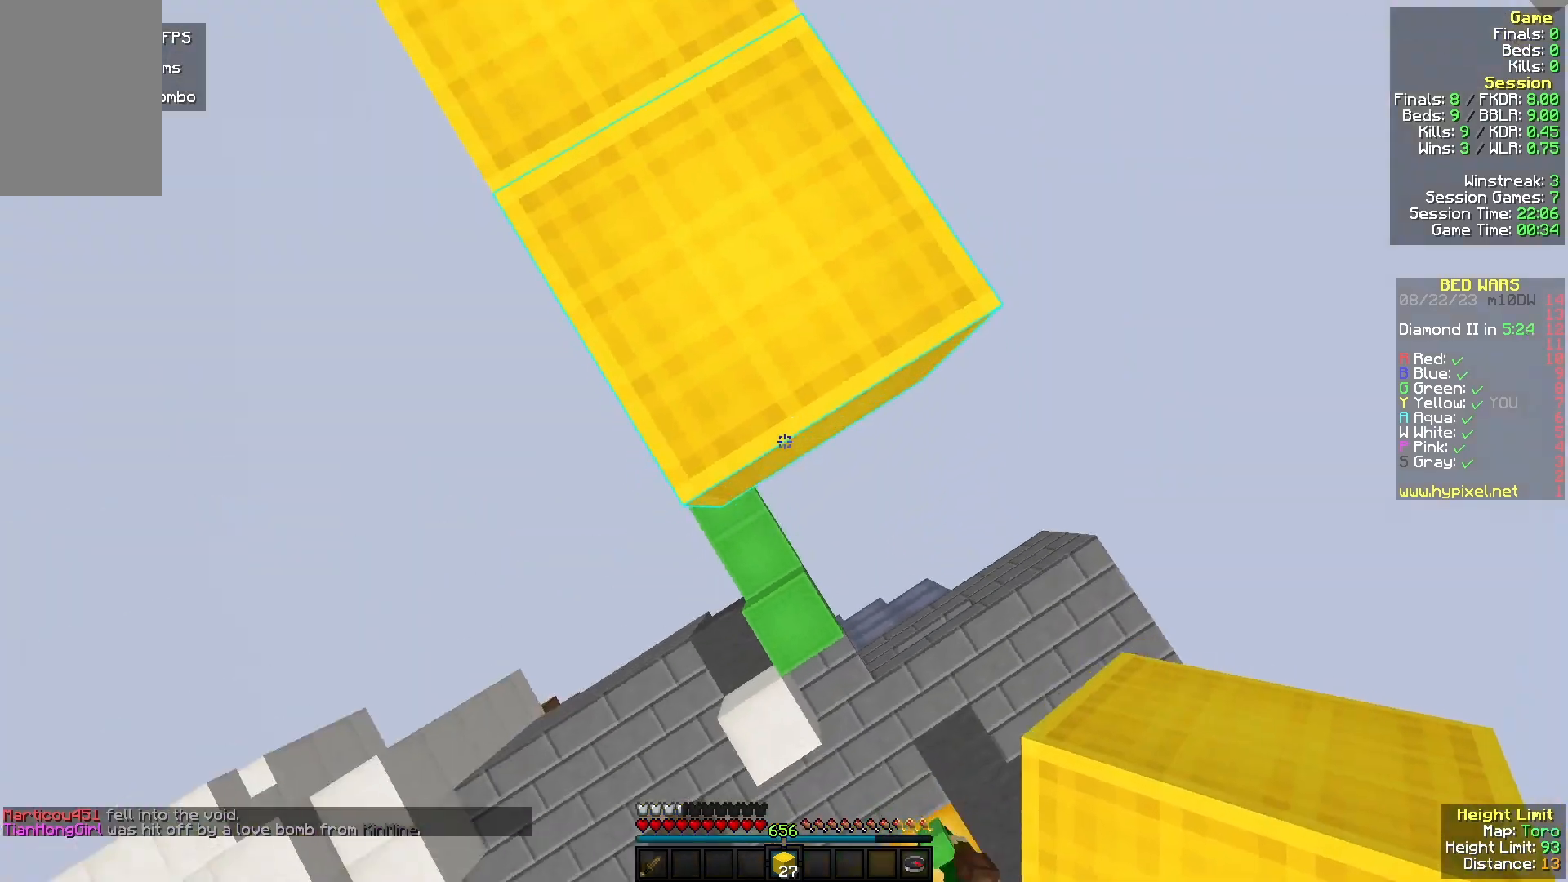
{"keys": ["s"], "mouse": ["right"], "events": [[200, "a", "up"], [200, "d", "down"], [300, "d", "up"], [333, "mouse_right", "down"]]}
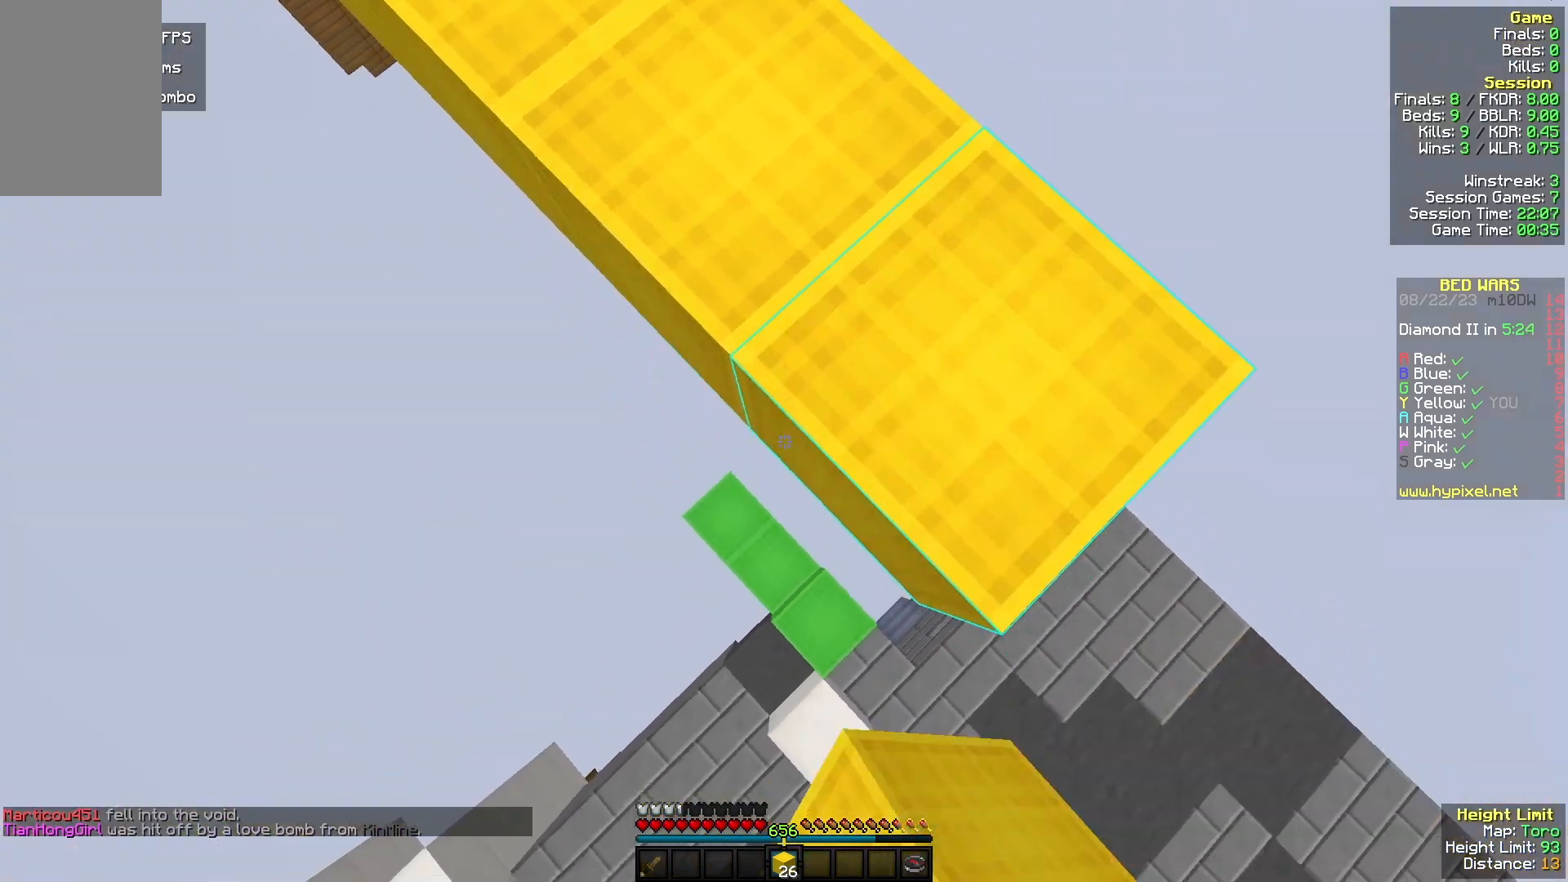
{"keys": ["s"], "mouse": ["right"], "events": [[200, "mouse_right", "up"], [400, "mouse_right", "down"]]}
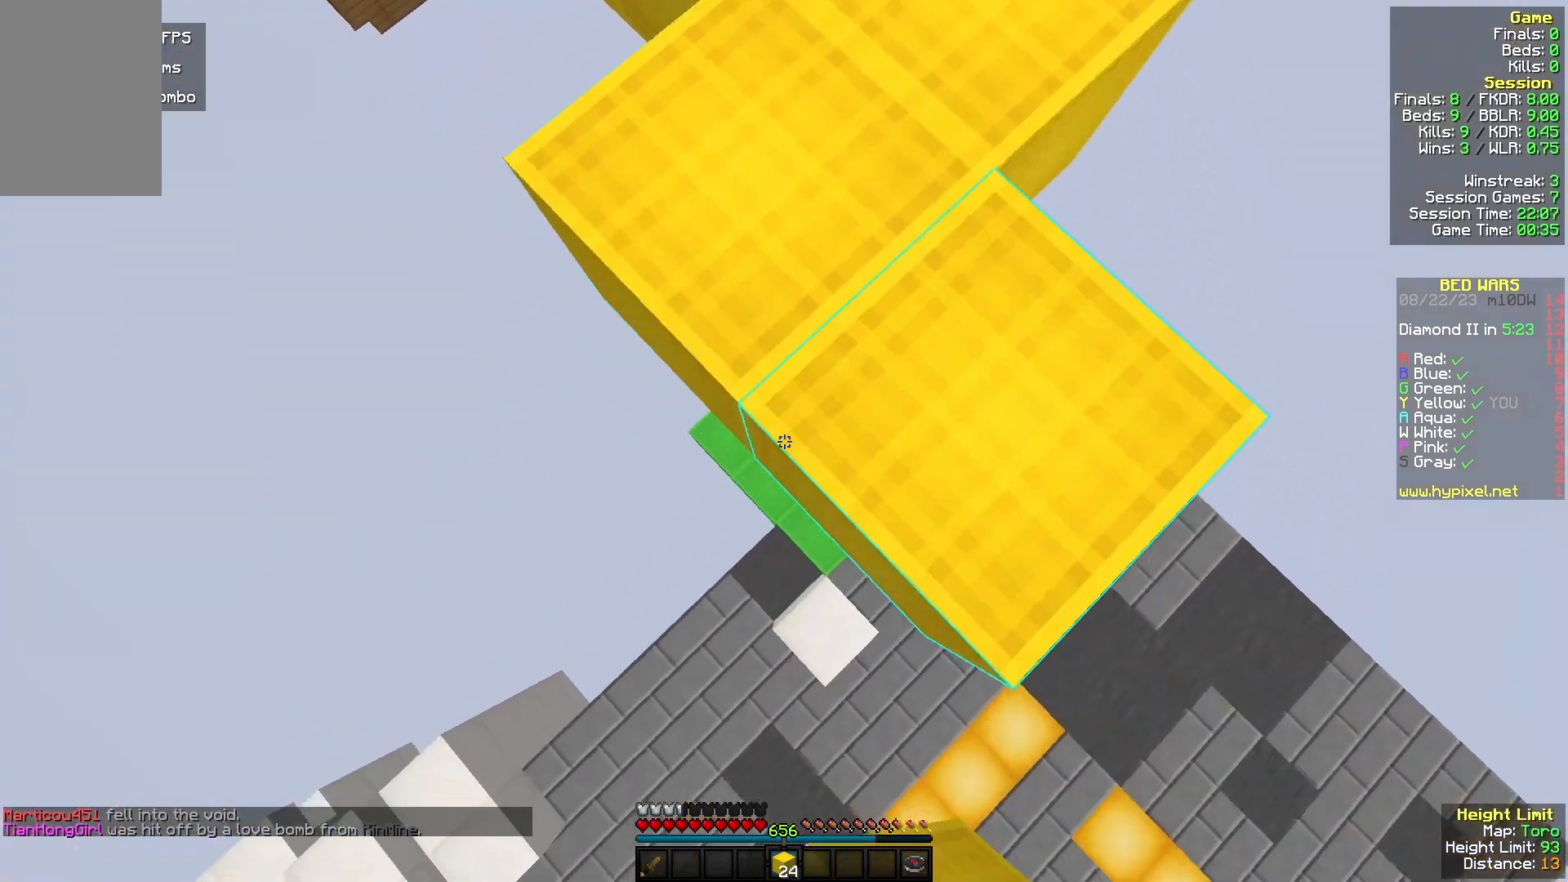
{"keys": ["s"], "mouse": [], "events": [[367, "mouse_right", "up"]]}
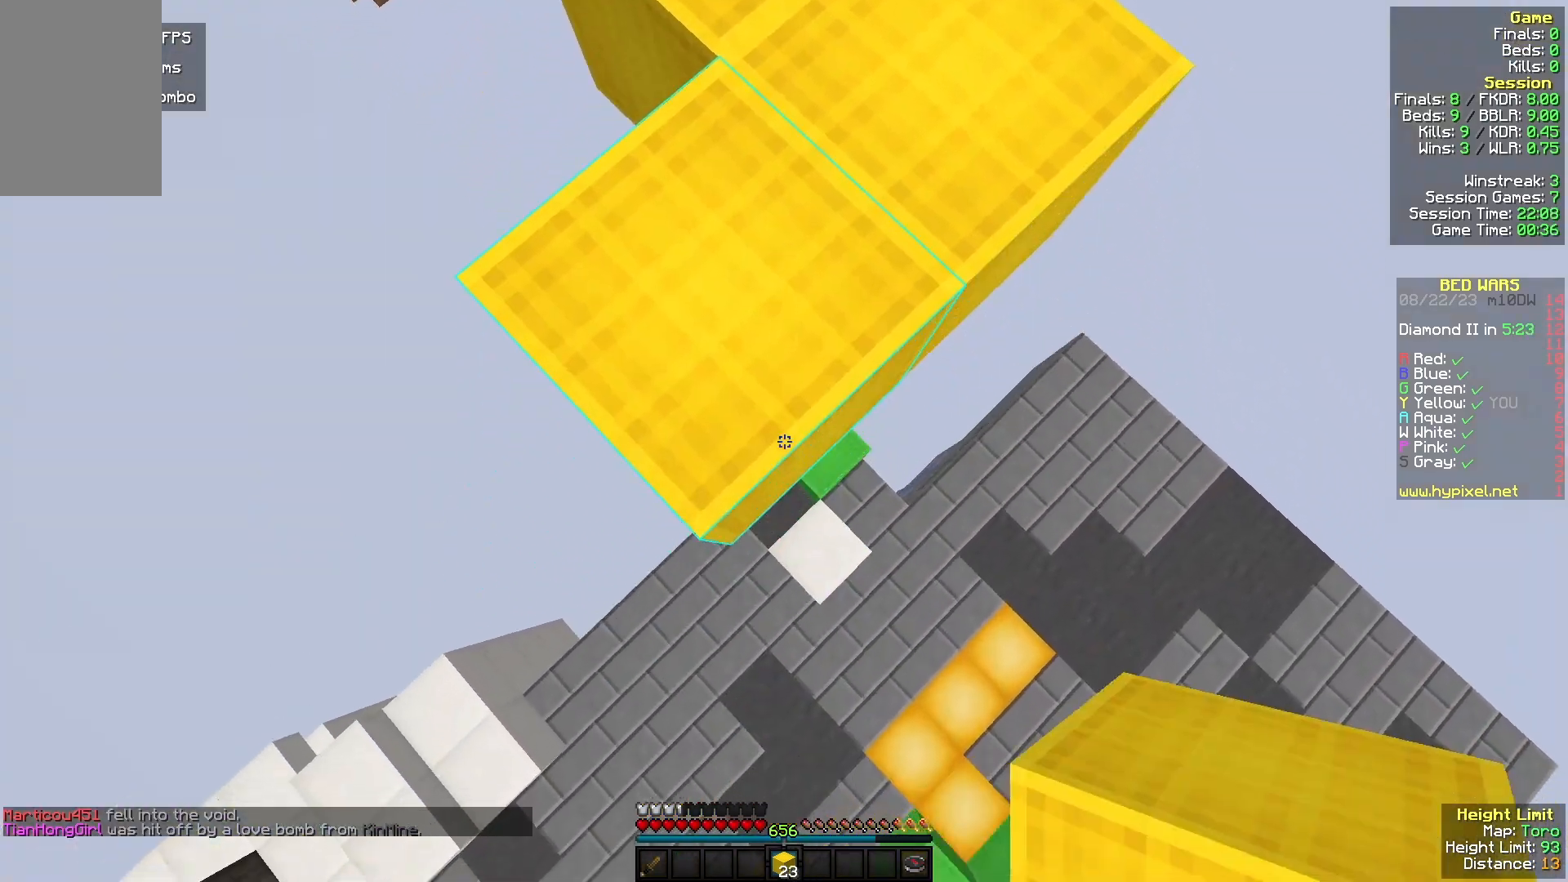
{"keys": ["s"], "mouse": ["right"], "events": [[33, "mouse_right", "down"]]}
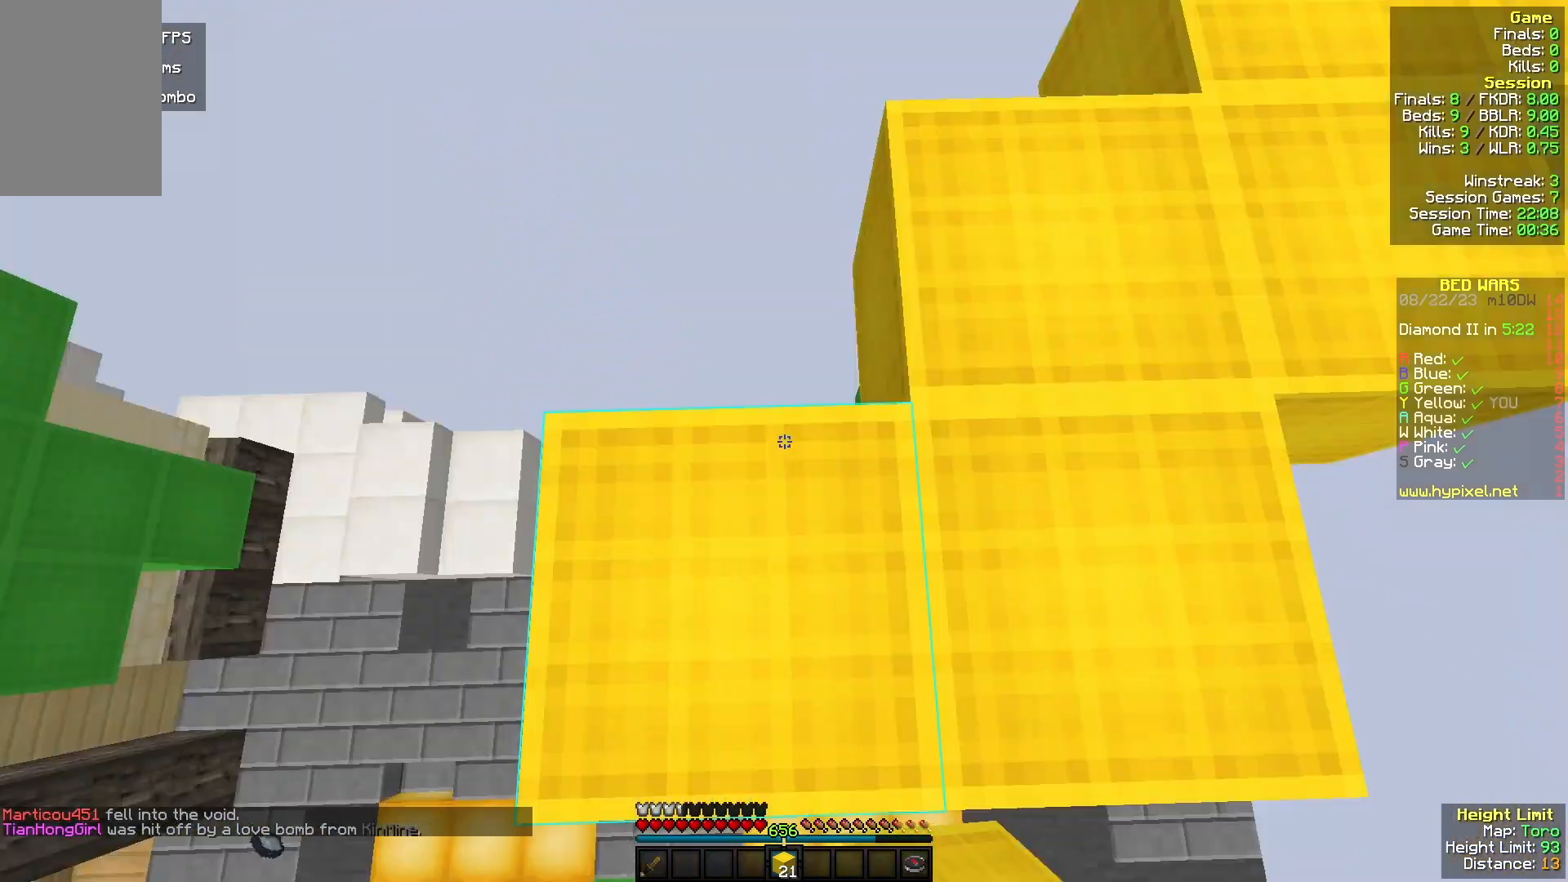
{"keys": [], "mouse": [], "events": [[100, "mouse_right", "up"], [167, "s", "up"], [267, "d", "down"], [467, "d", "up"]]}
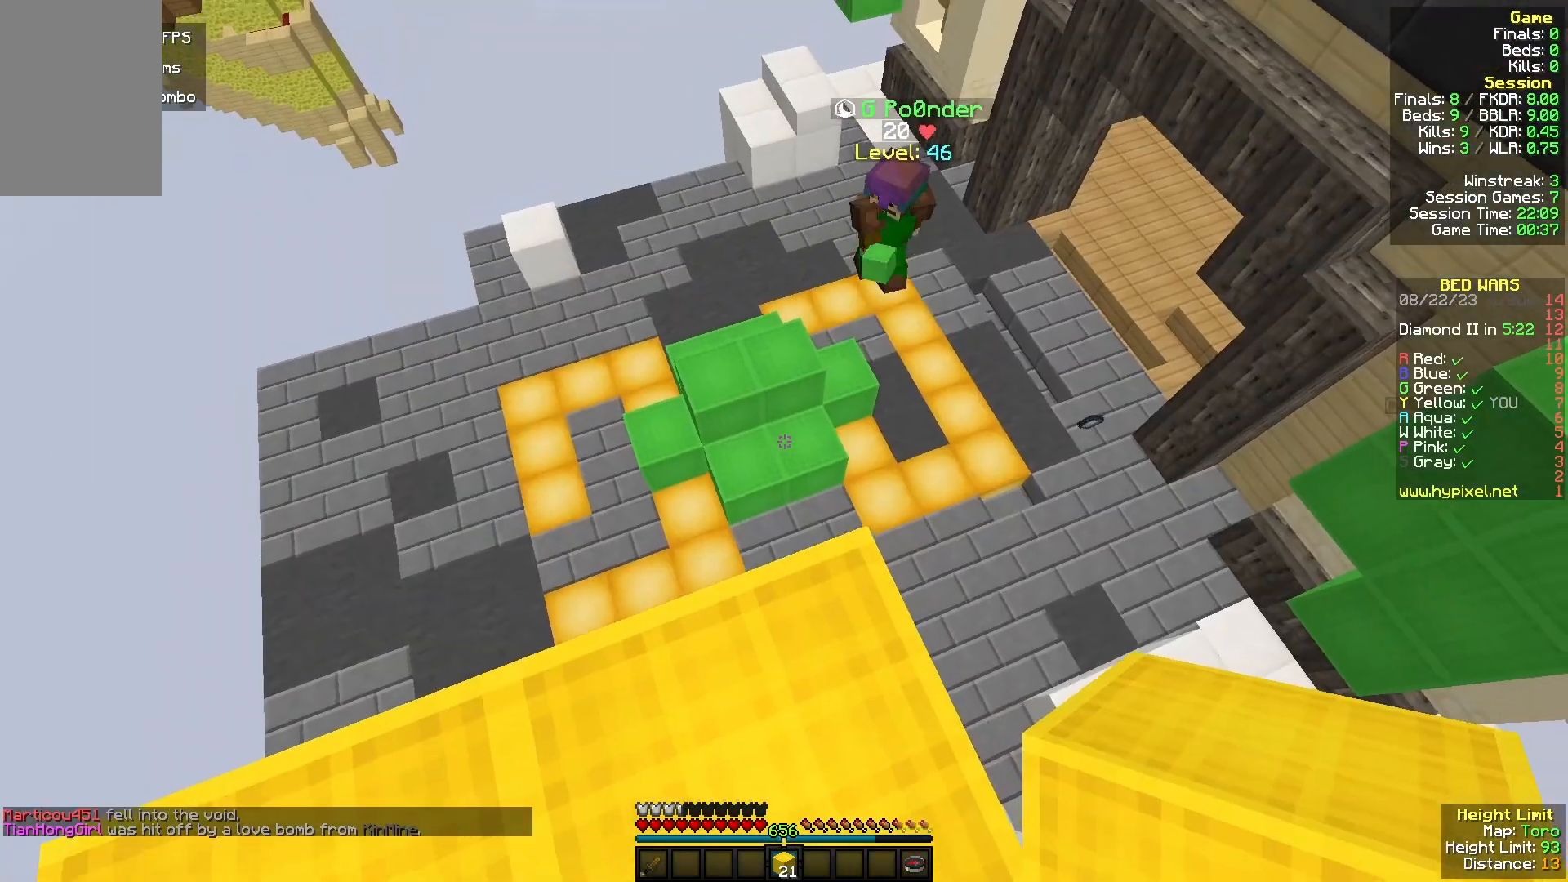
{"keys": [], "mouse": [], "events": []}
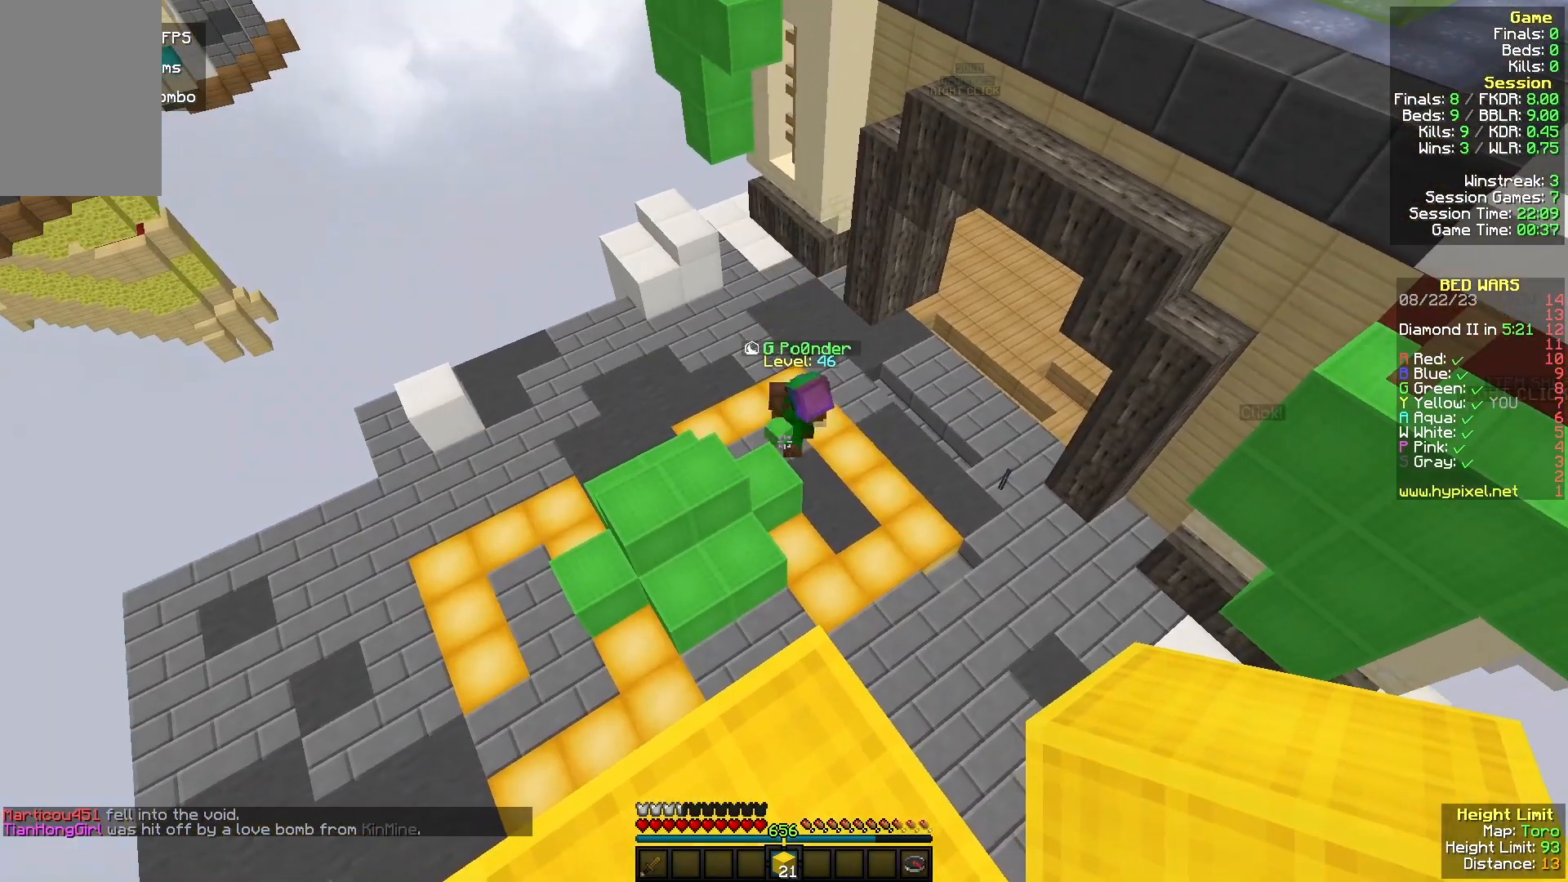
{"keys": [], "mouse": [], "events": []}
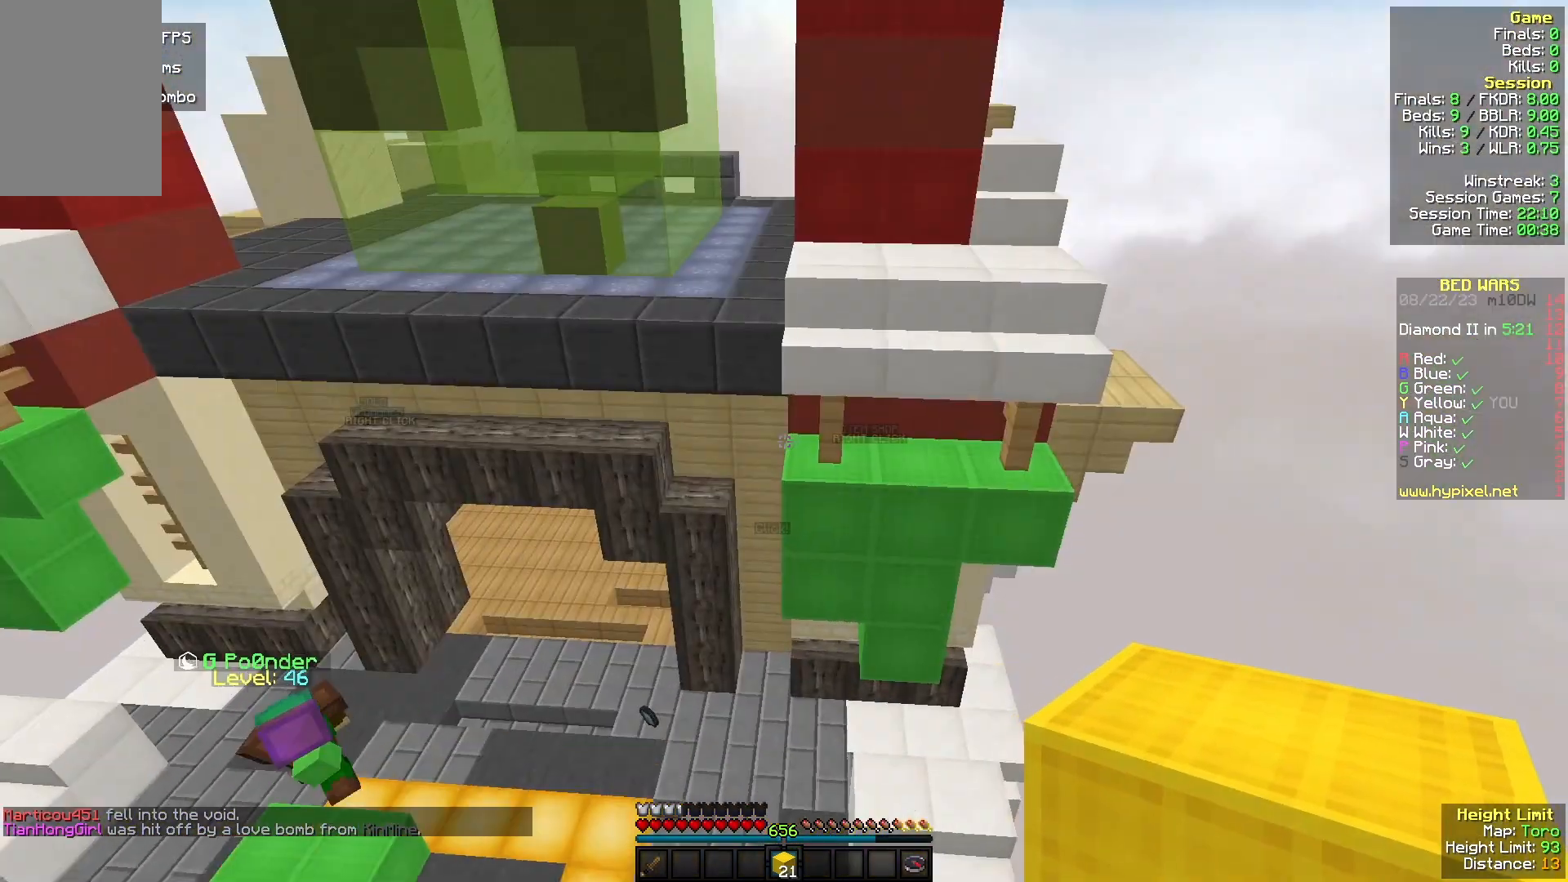
{"keys": ["a", "s"], "mouse": [], "events": [[233, "a", "down"], [367, "s", "down"]]}
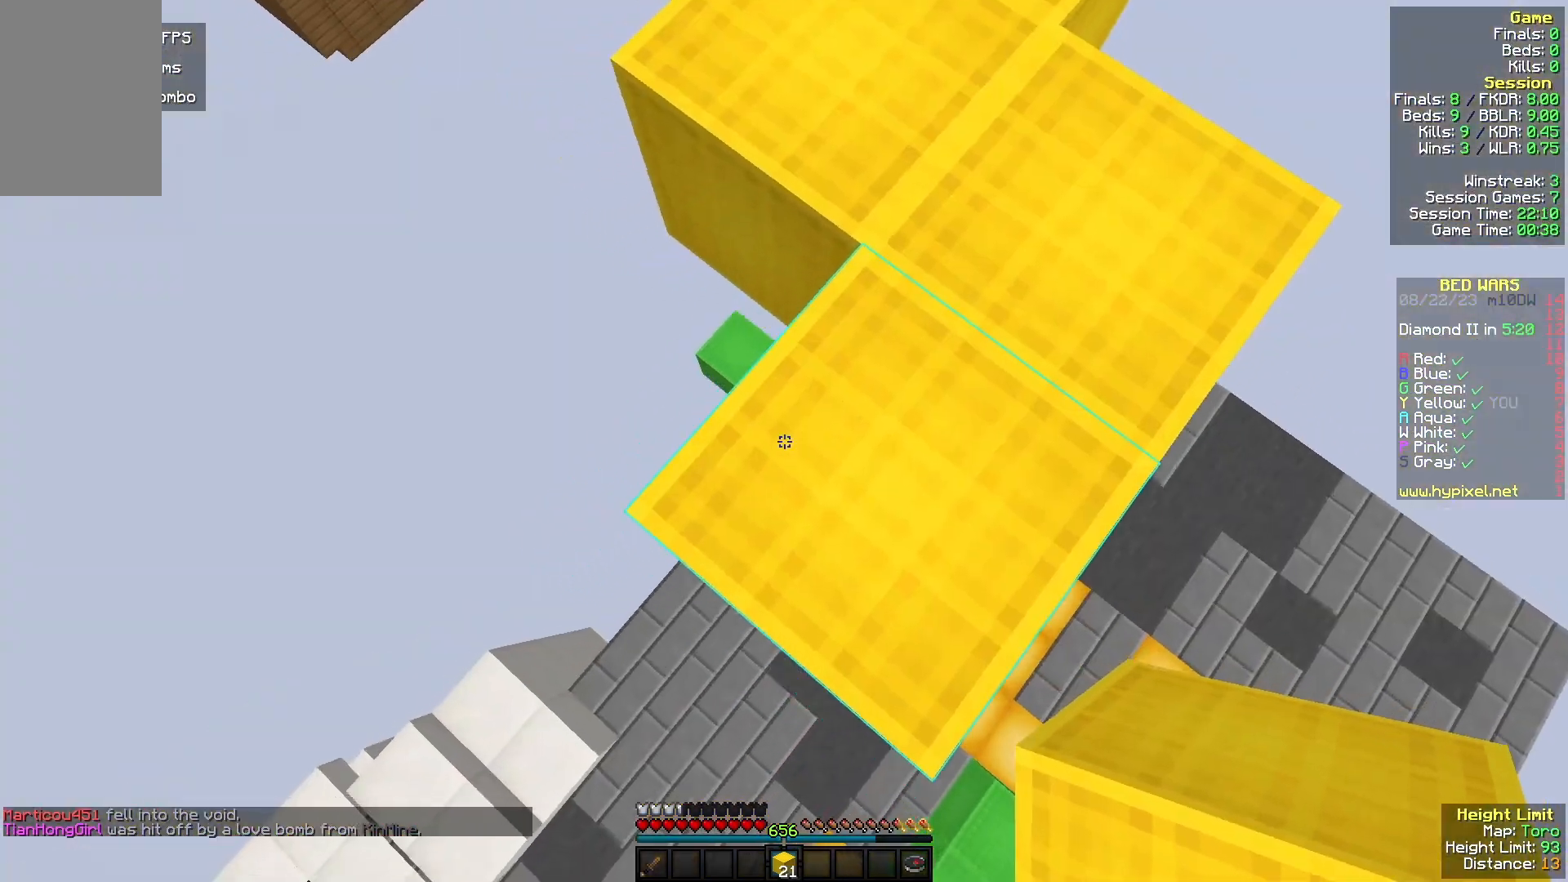
{"keys": ["a", "s"], "mouse": ["right"], "events": [[100, "a", "up"], [267, "a", "down"], [500, "mouse_right", "down"]]}
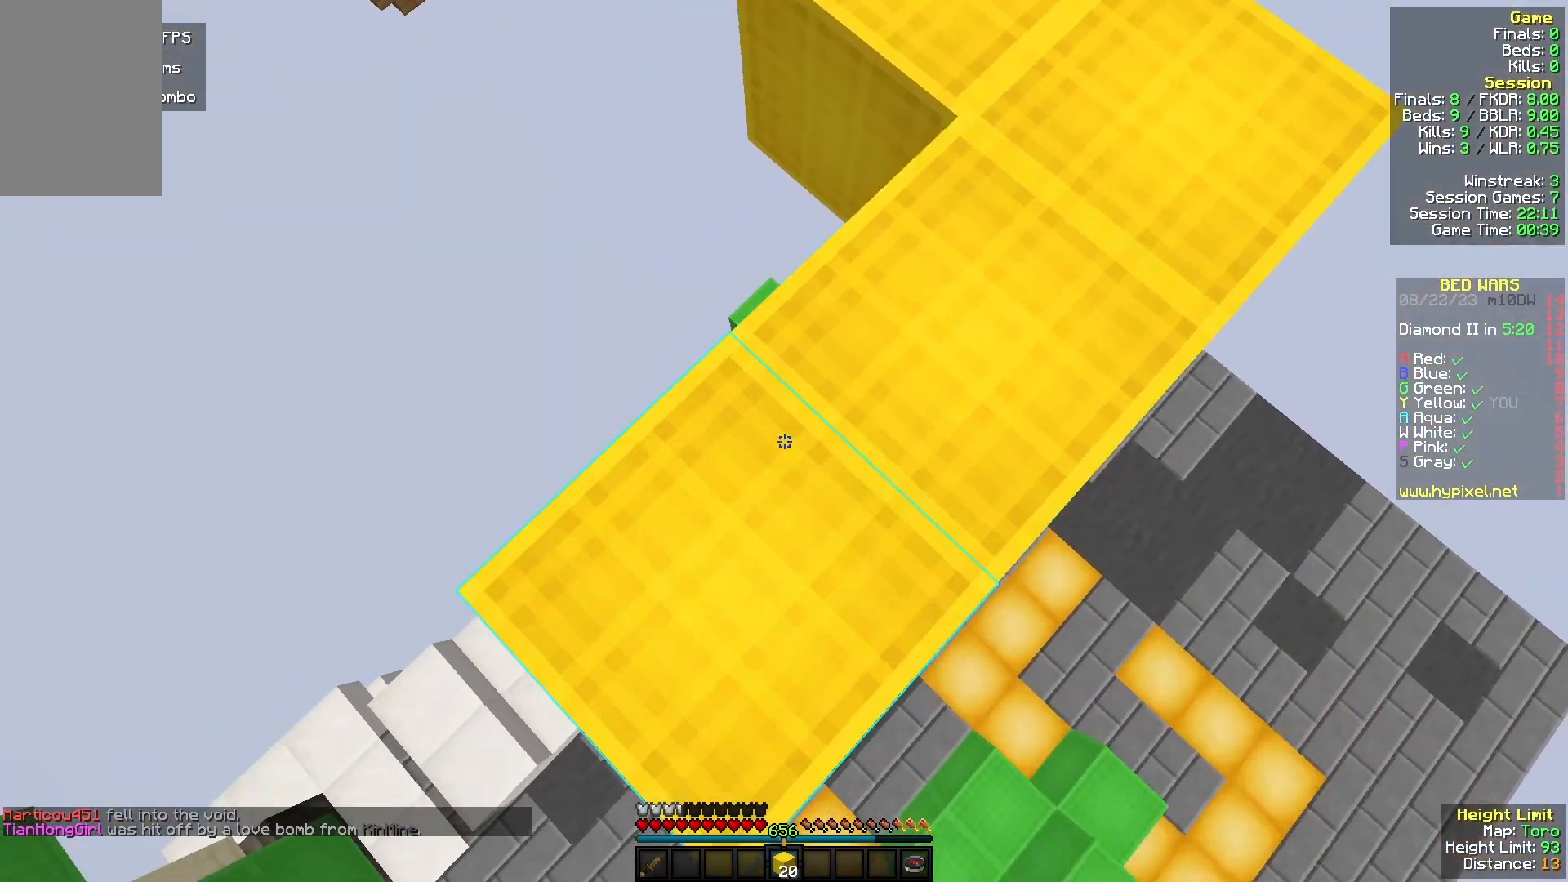
{"keys": ["s"], "mouse": [], "events": [[100, "mouse_right", "up"], [300, "mouse_right", "down"], [433, "a", "up"], [433, "mouse_right", "up"]]}
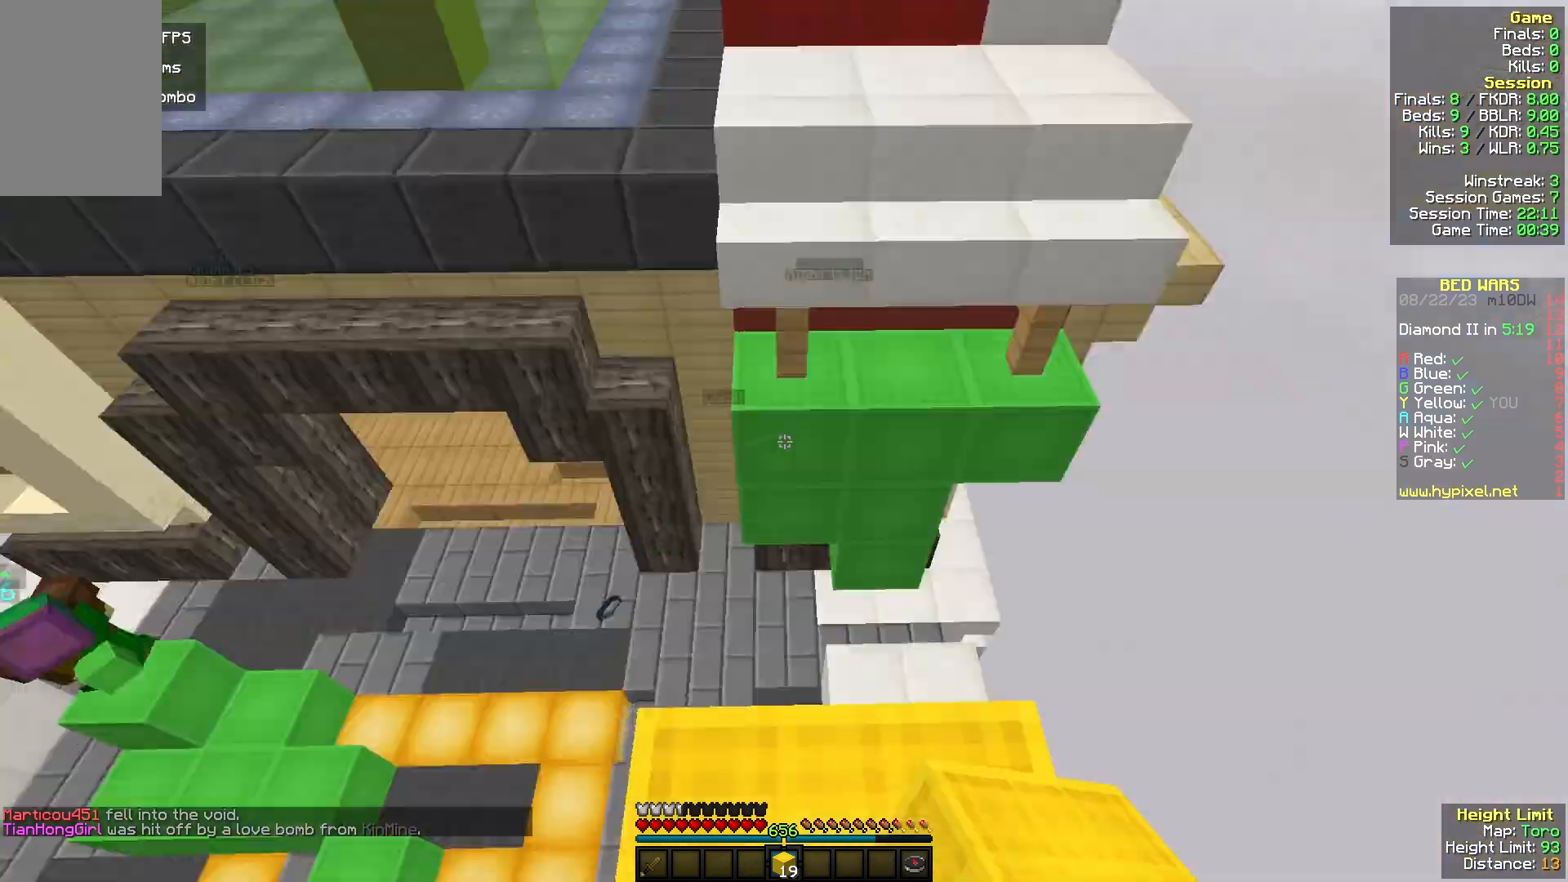
{"keys": ["w"], "mouse": [], "events": [[33, "d", "down"], [100, "s", "up"], [200, "d", "up"], [200, "w", "down"]]}
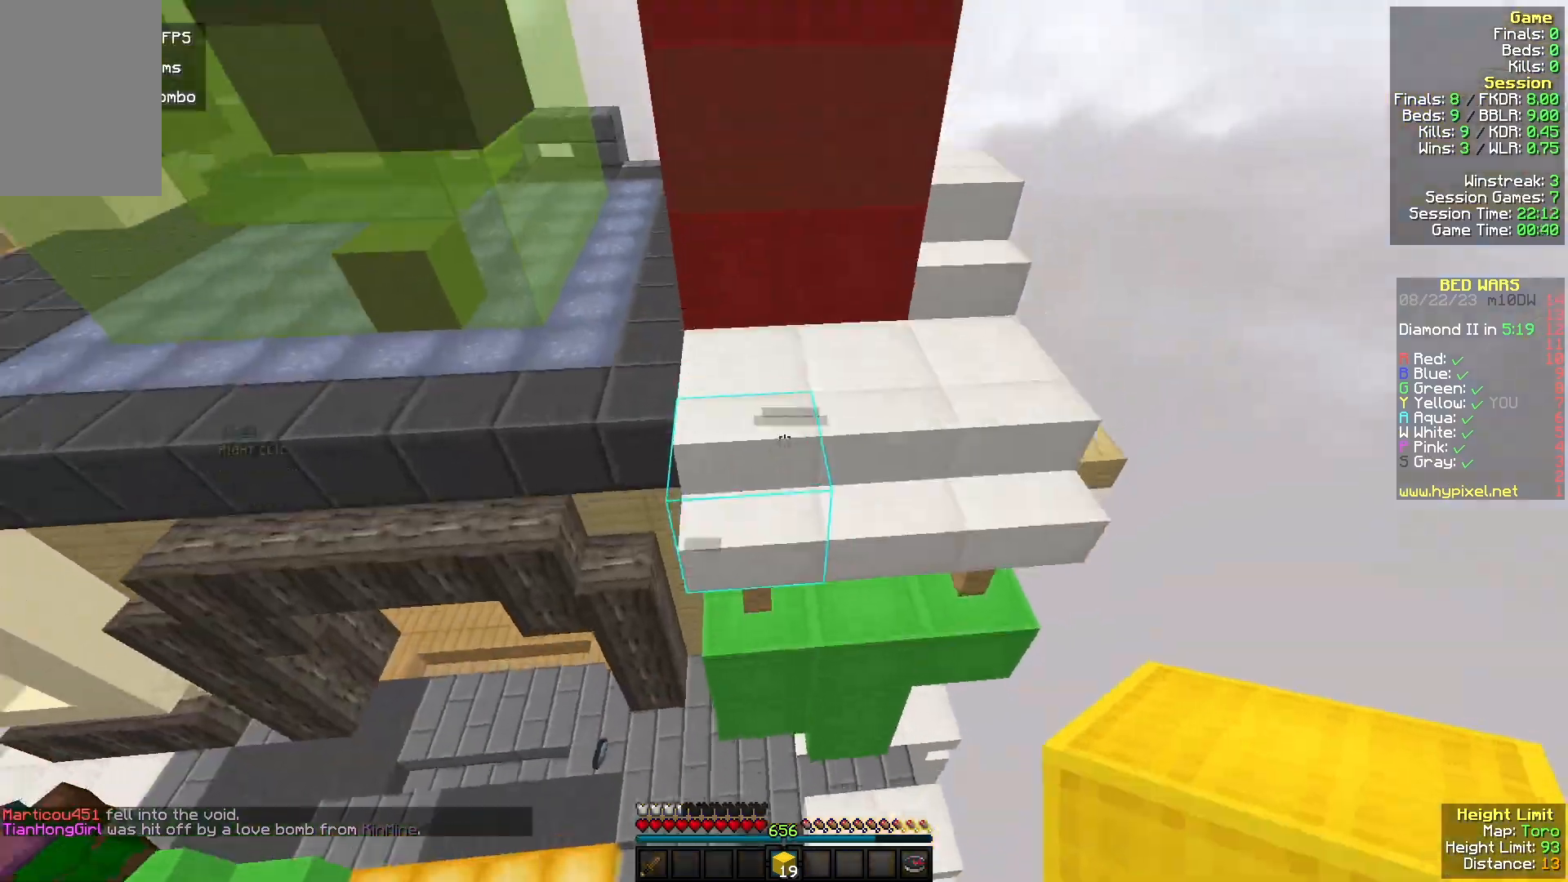
{"keys": ["d", "w"], "mouse": [], "events": [[267, "d", "down"]]}
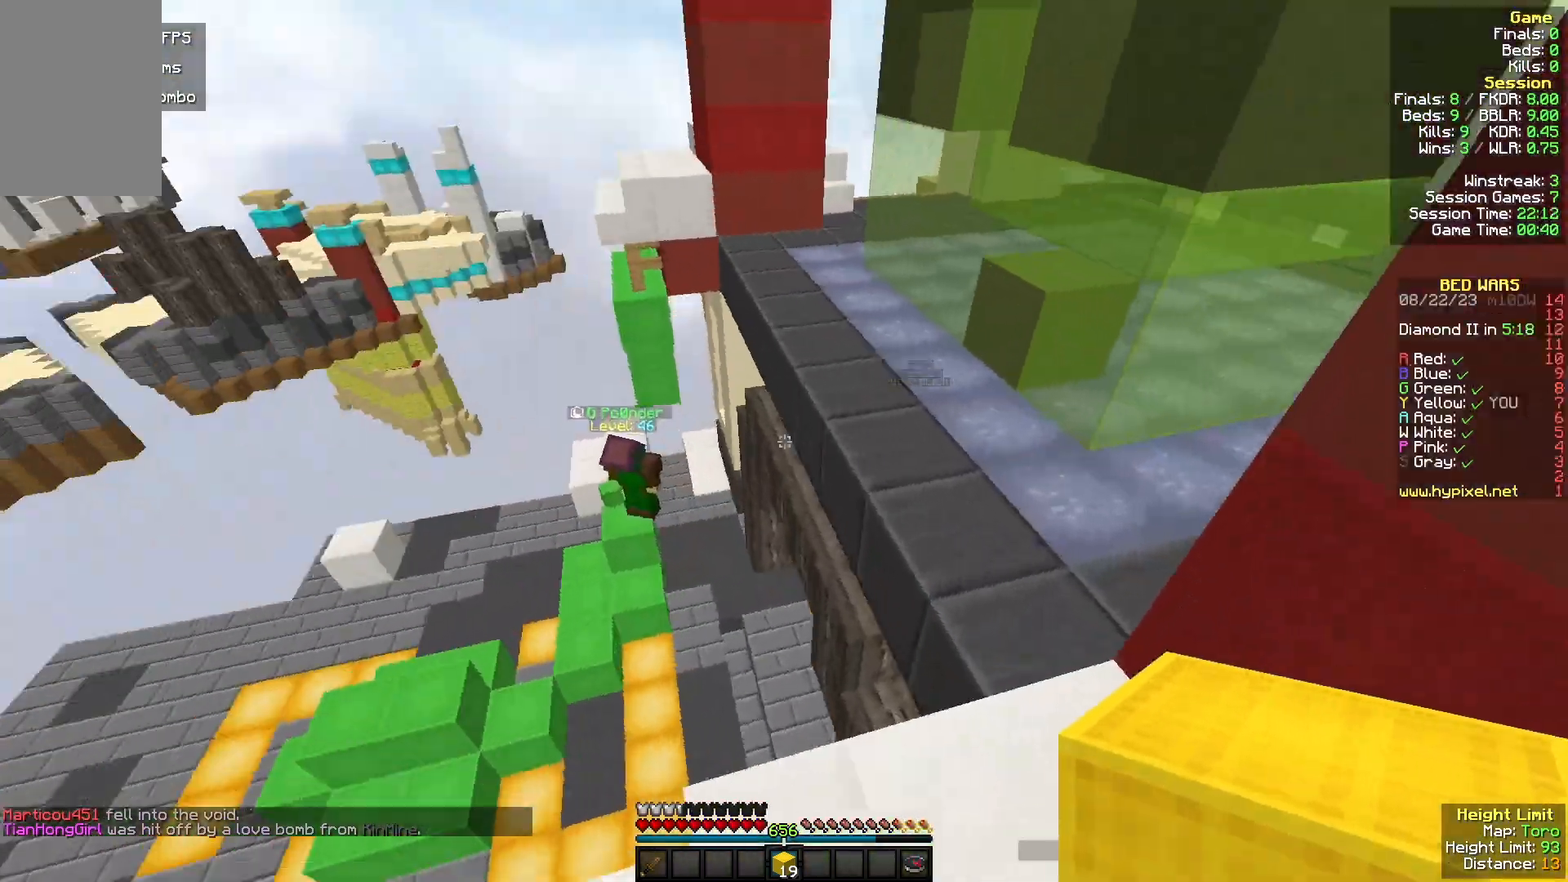
{"keys": ["d", "w"], "mouse": [], "events": [[100, "d", "up"], [333, "d", "down"]]}
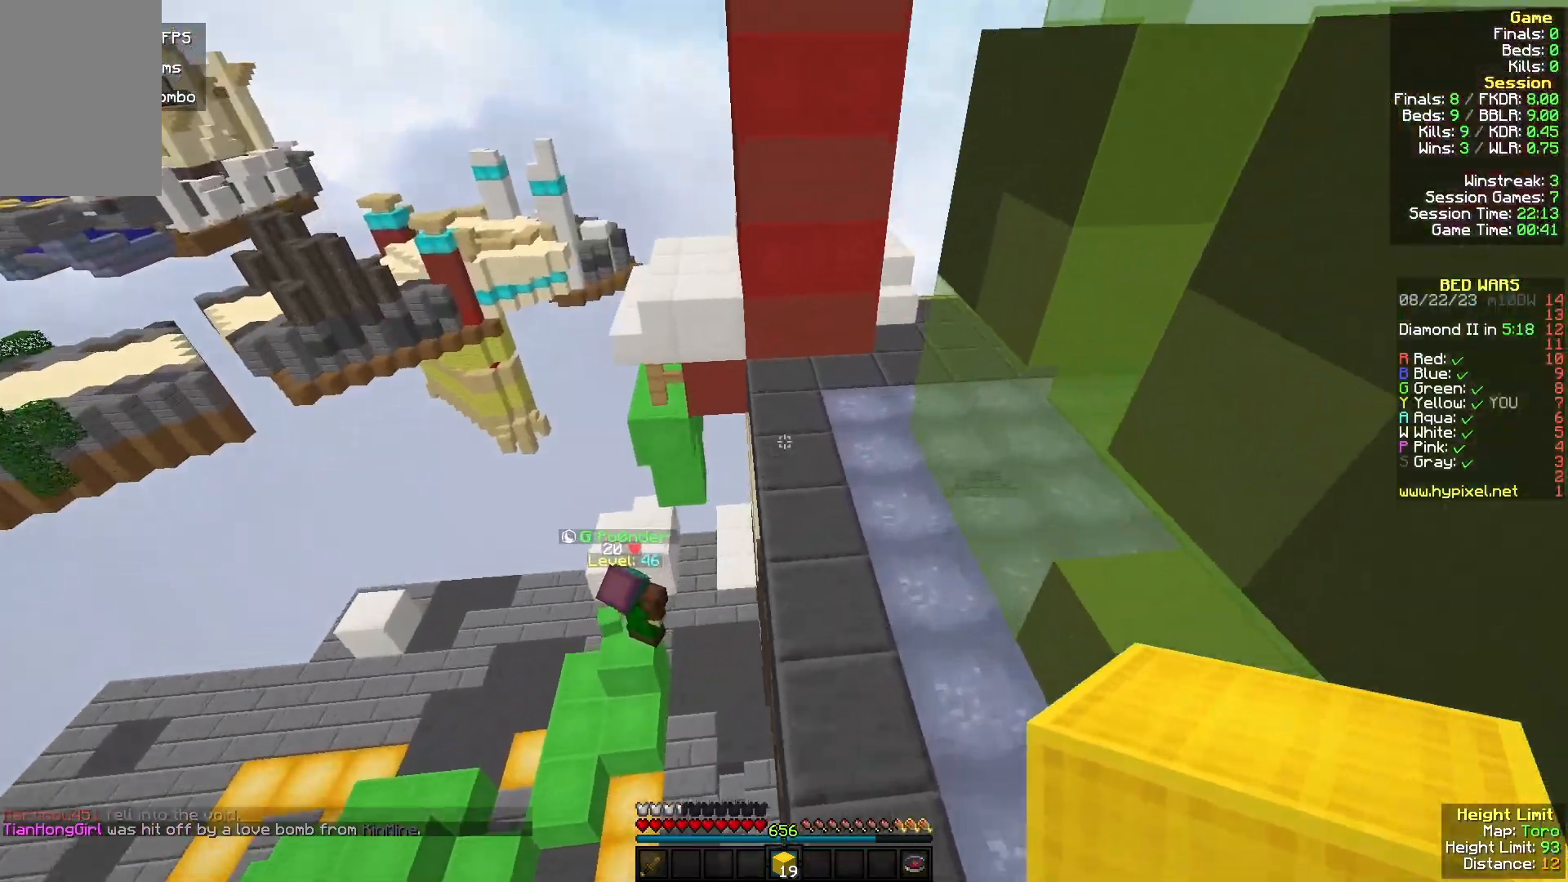
{"keys": ["w"], "mouse": [], "events": [[133, "d", "up"]]}
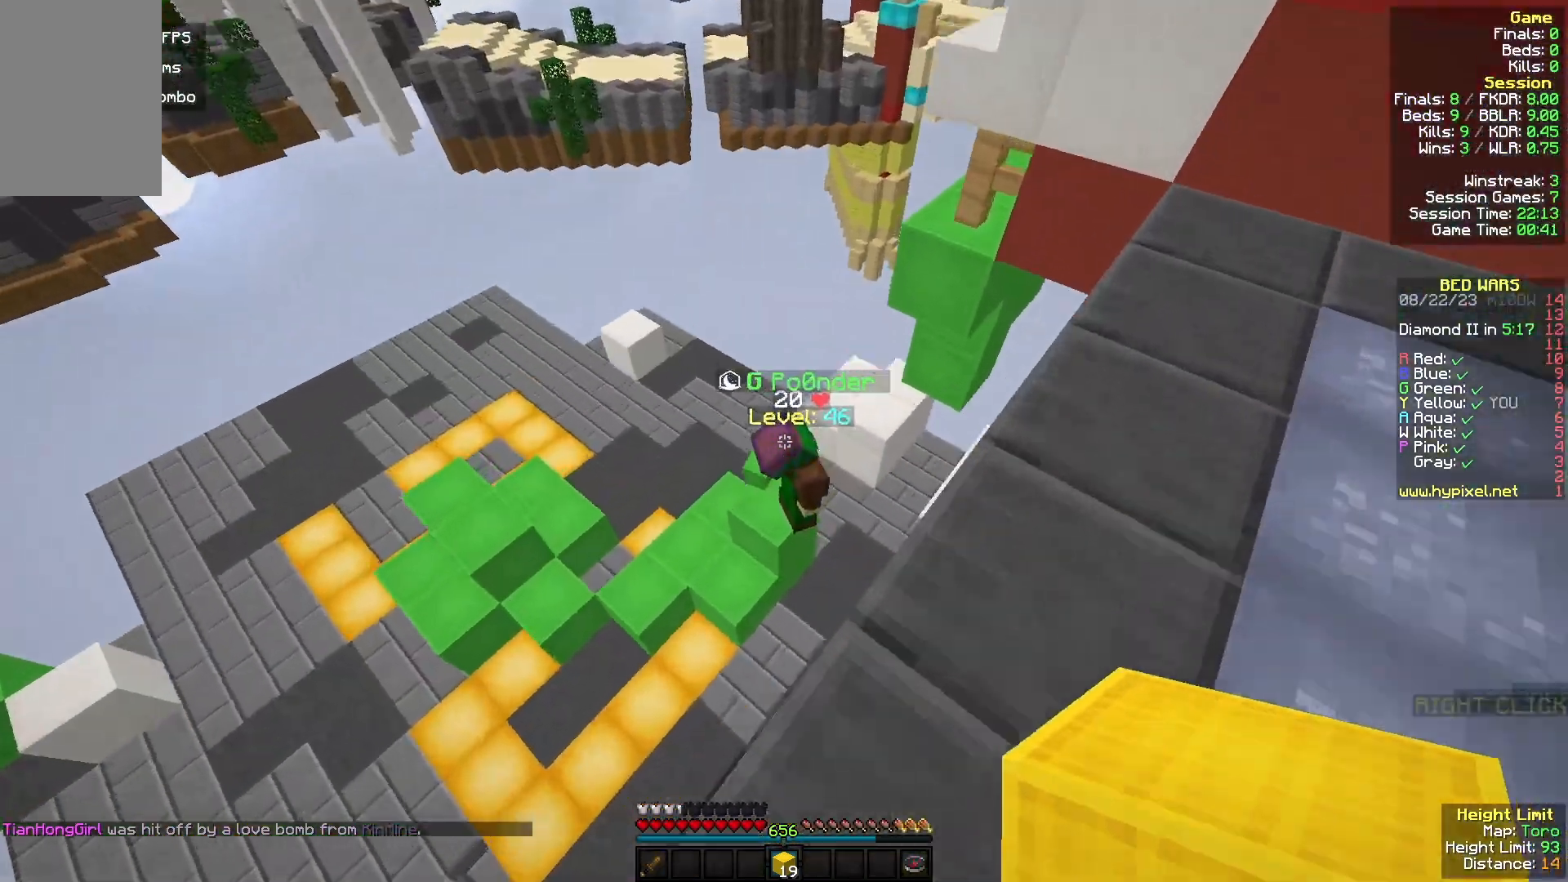
{"keys": ["d"], "mouse": [], "events": [[300, "d", "down"], [400, "w", "up"]]}
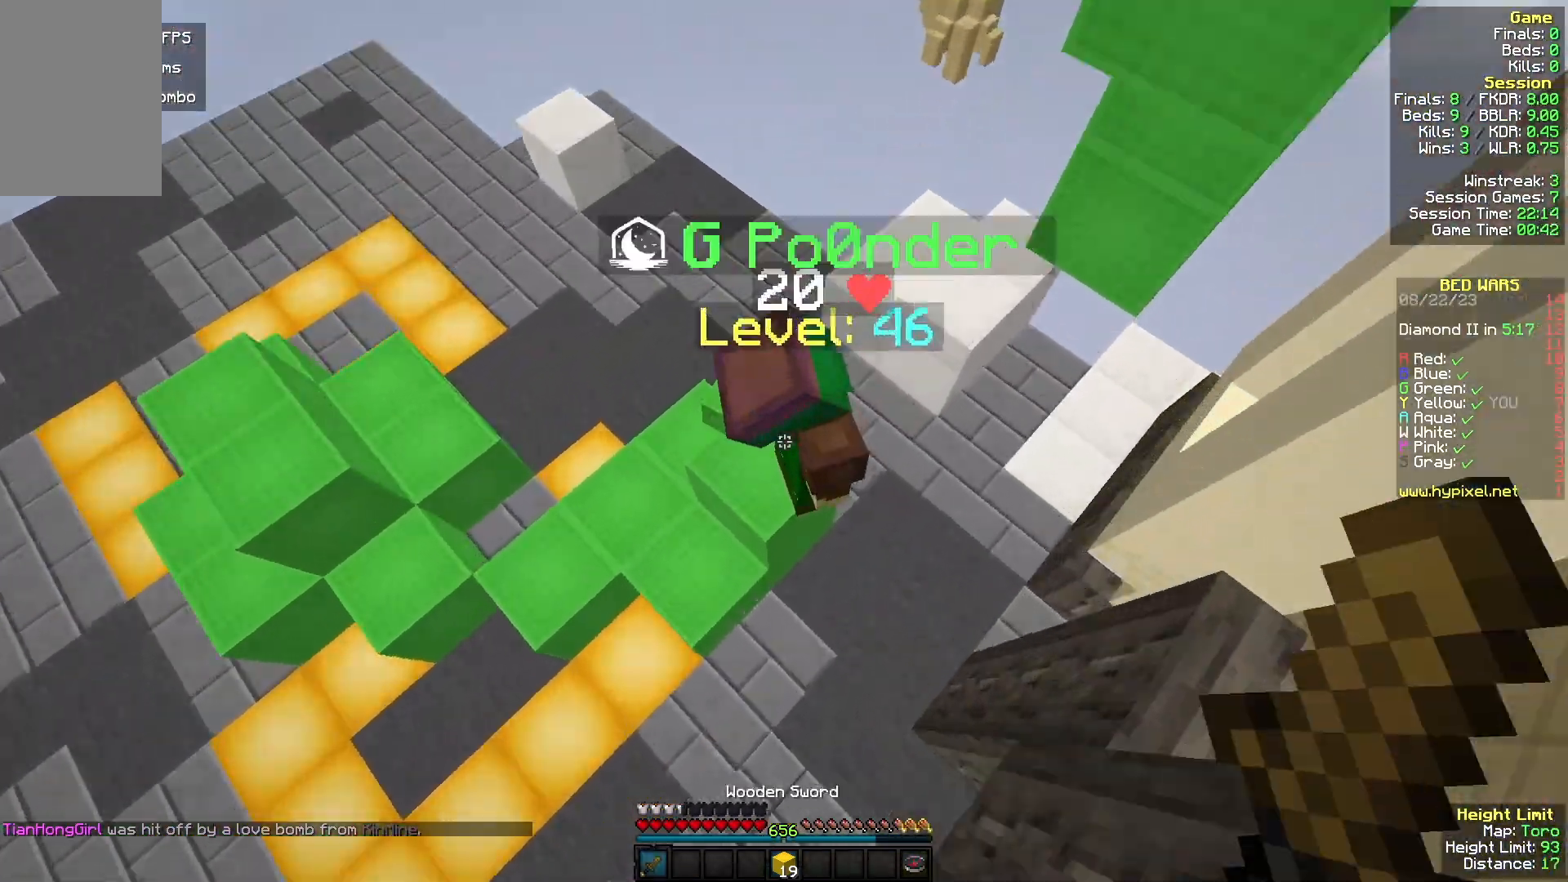
{"keys": ["a", "w"], "mouse": ["left"], "events": [[33, "s", "down"], [100, "d", "up"], [100, "mouse_left", "down"], [133, "a", "down"], [400, "s", "up"], [433, "w", "down"]]}
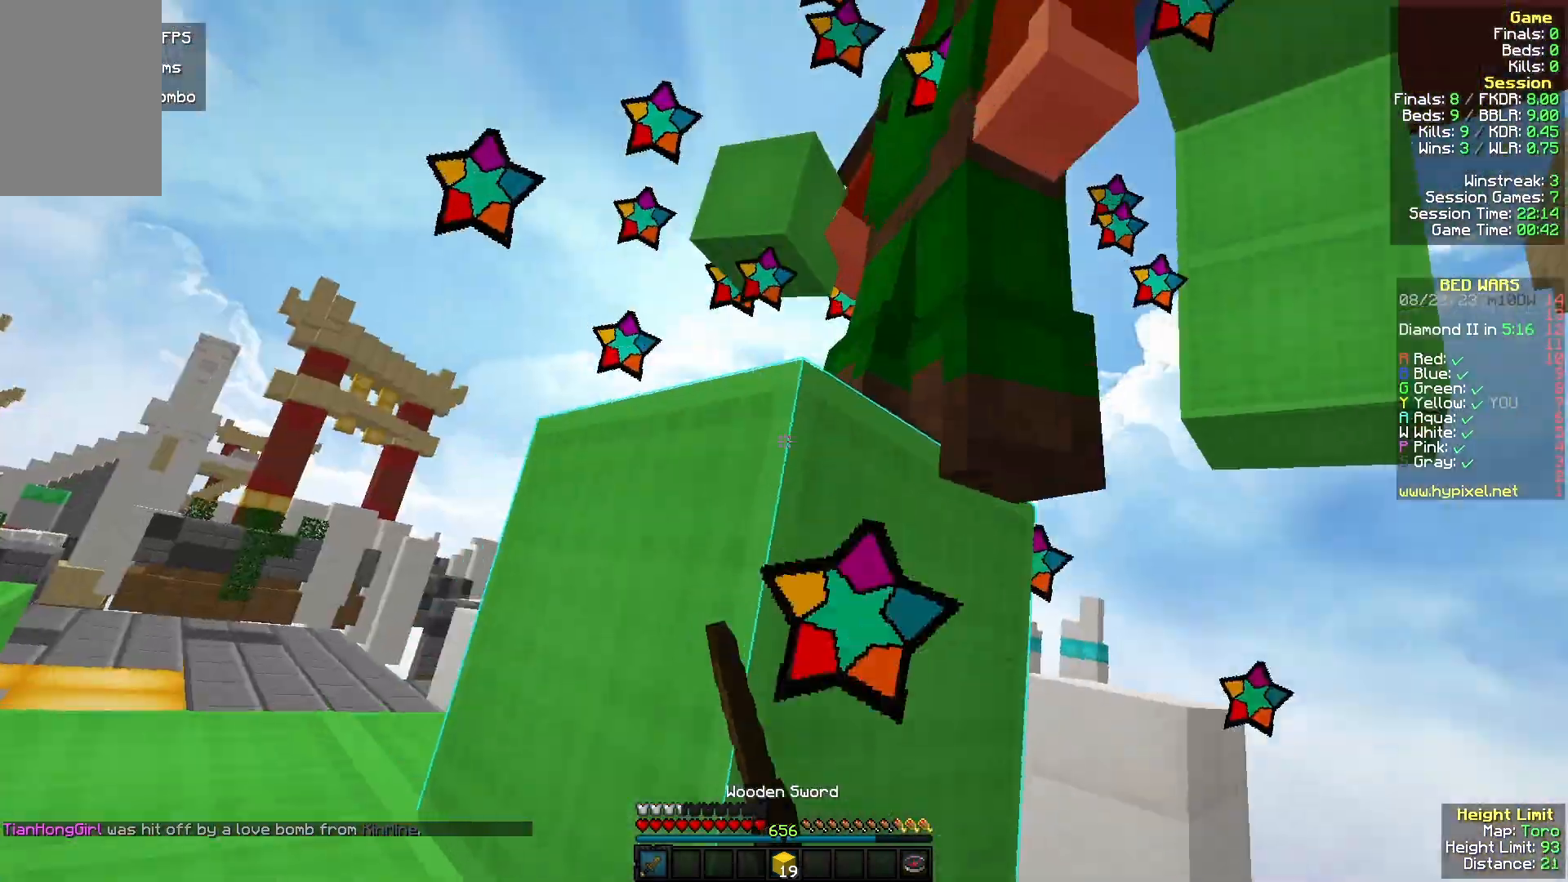
{"keys": ["a", "w"], "mouse": ["left"], "events": [[200, "w", "up"], [400, "w", "down"]]}
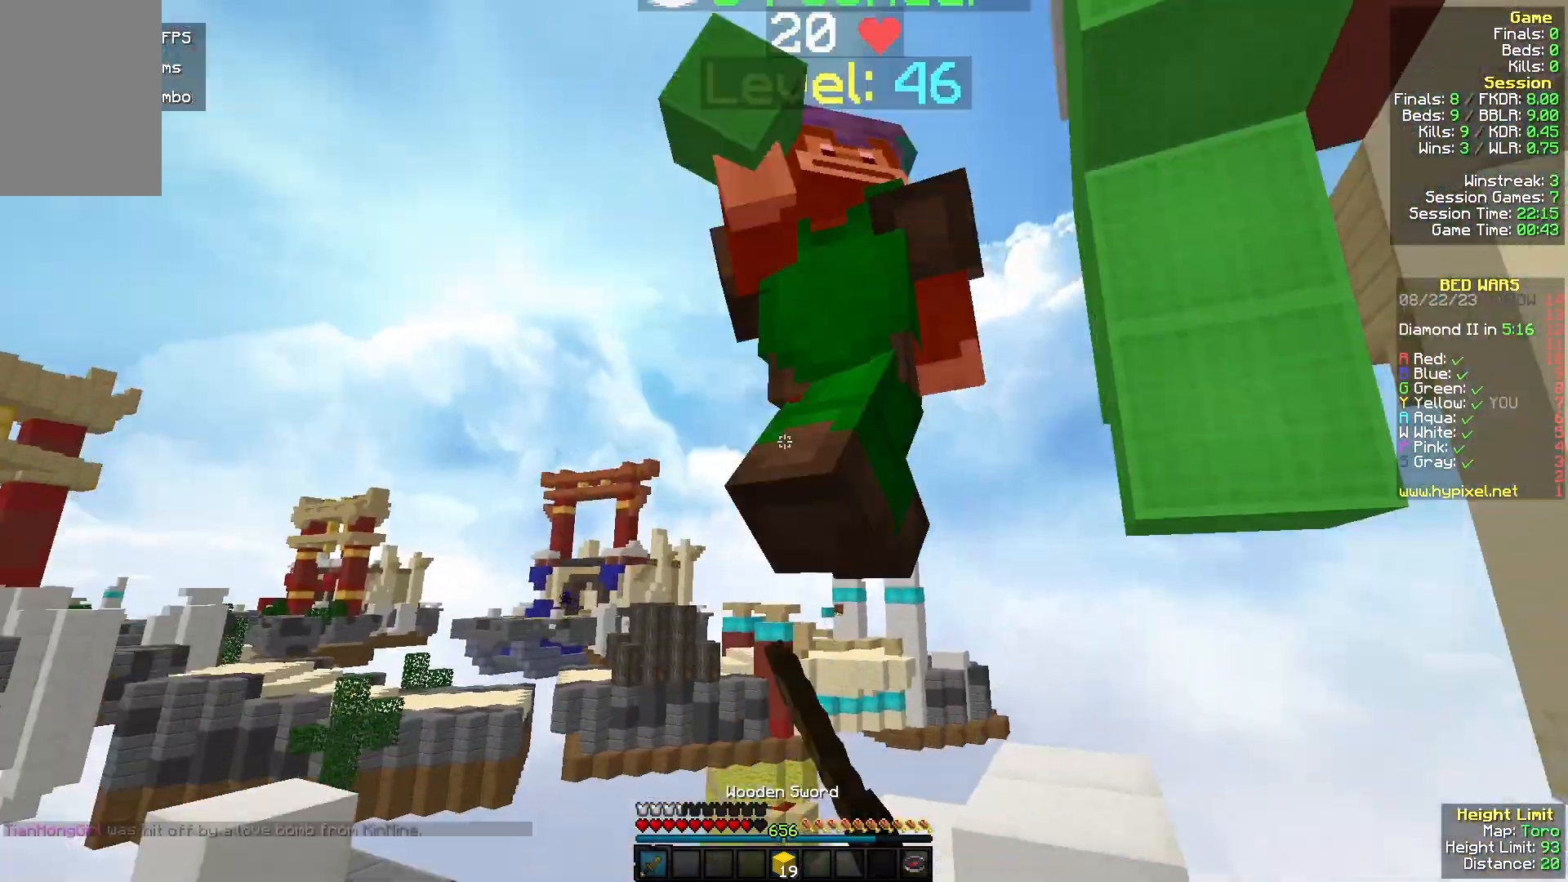
{"keys": ["a", "d", "w"], "mouse": [], "events": [[400, "mouse_left", "up"], [500, "d", "down"]]}
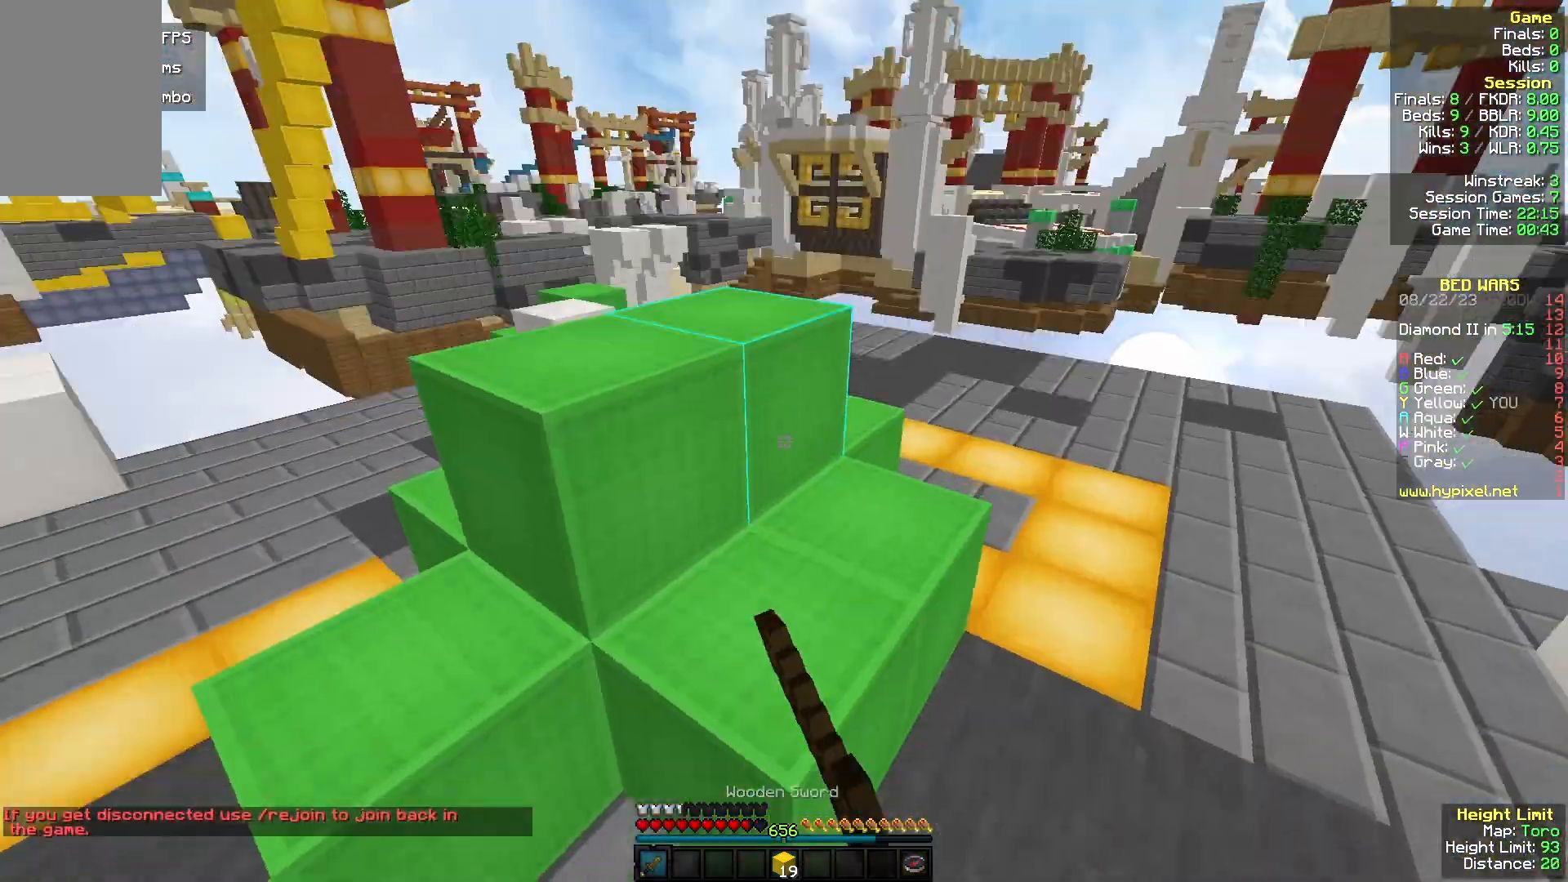
{"keys": [], "mouse": ["left"], "events": [[67, "a", "up"], [167, "mouse_left", "down"], [200, "d", "up"], [233, "a", "down"], [300, "w", "up"], [467, "a", "up"]]}
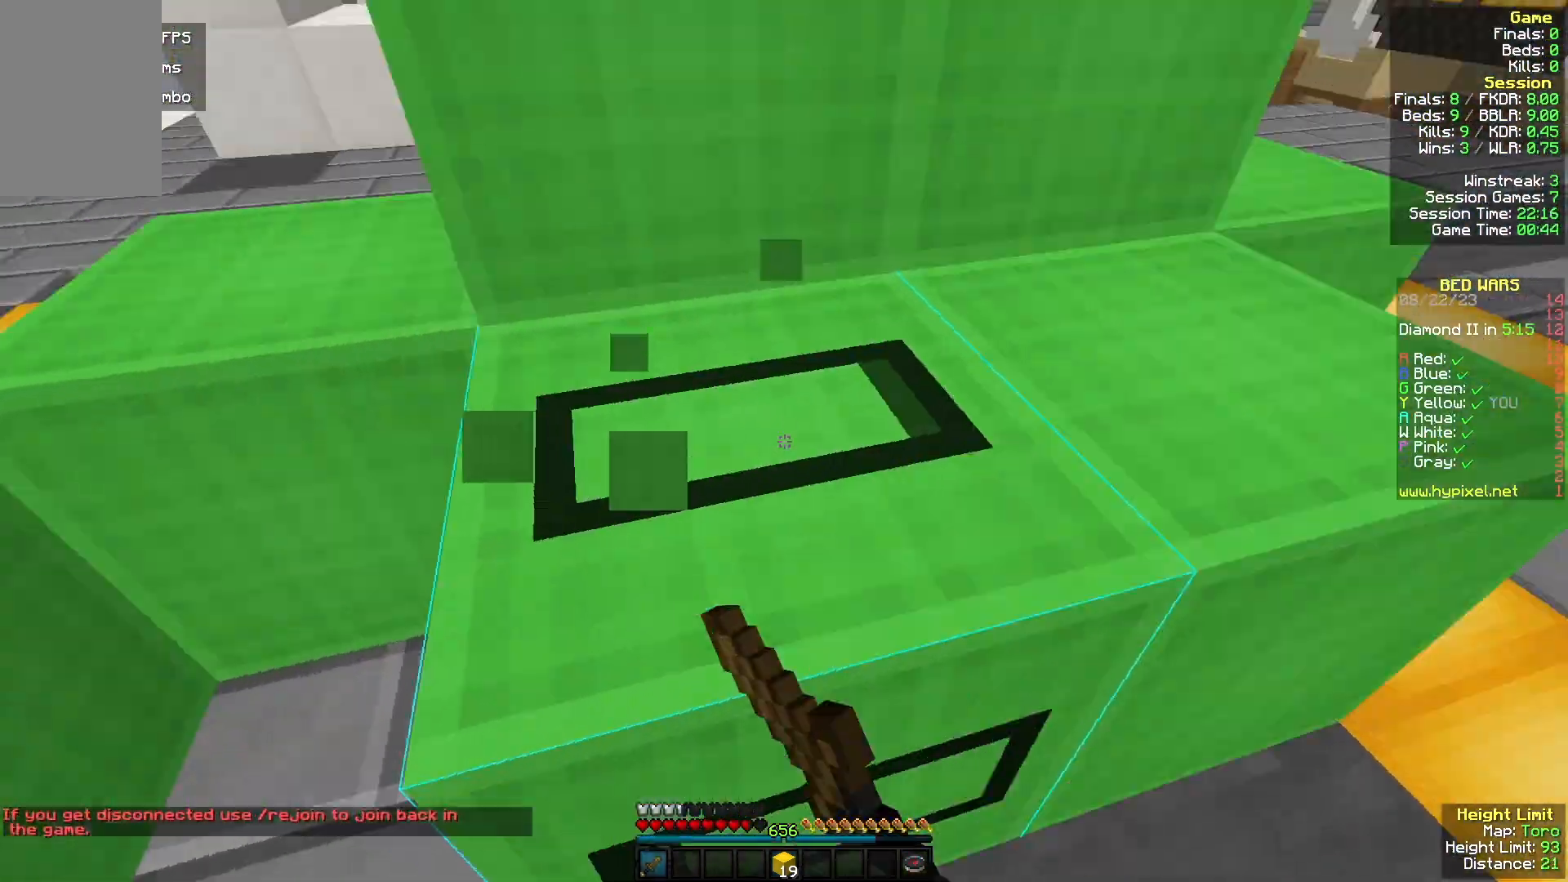
{"keys": ["a", "w"], "mouse": ["left"], "events": [[400, "a", "down"], [400, "w", "down"]]}